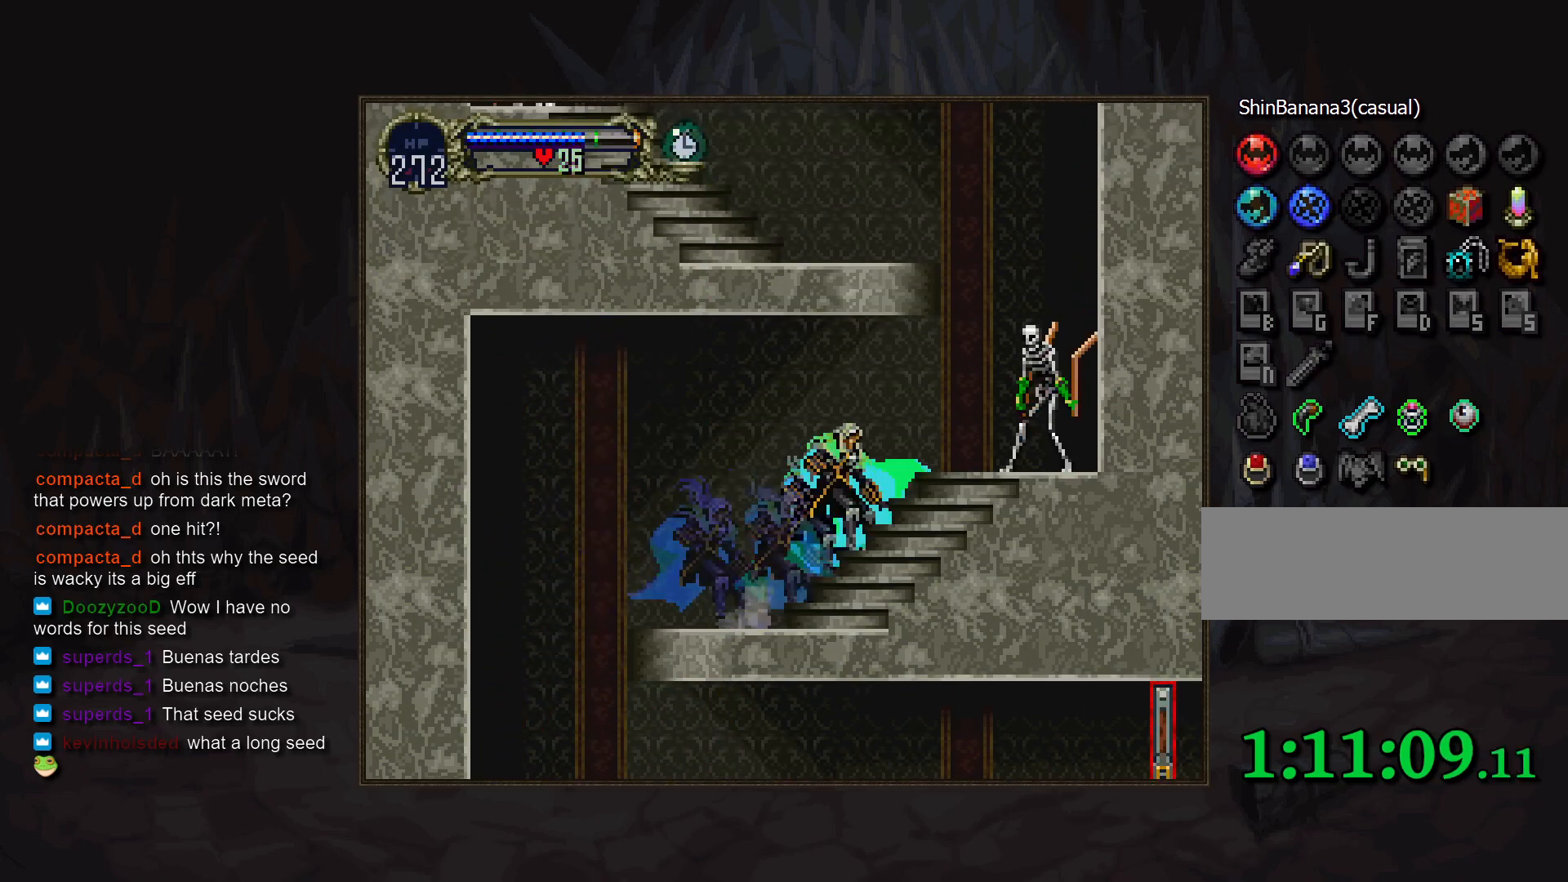
Gameplay with a controller (PlayStation layout); each line is a JSON object with the inputs held at the frame after it. "events" lists button and stick changes between this image and that frame as [ms after this image, input, new state], when the widget could be followed in between. Not read: CROSS DPAD_LEFT DPAD_RIGHT L3 R3.
{"buttons": [], "events": [[67, "SQUARE", "down"], [167, "SQUARE", "up"]]}
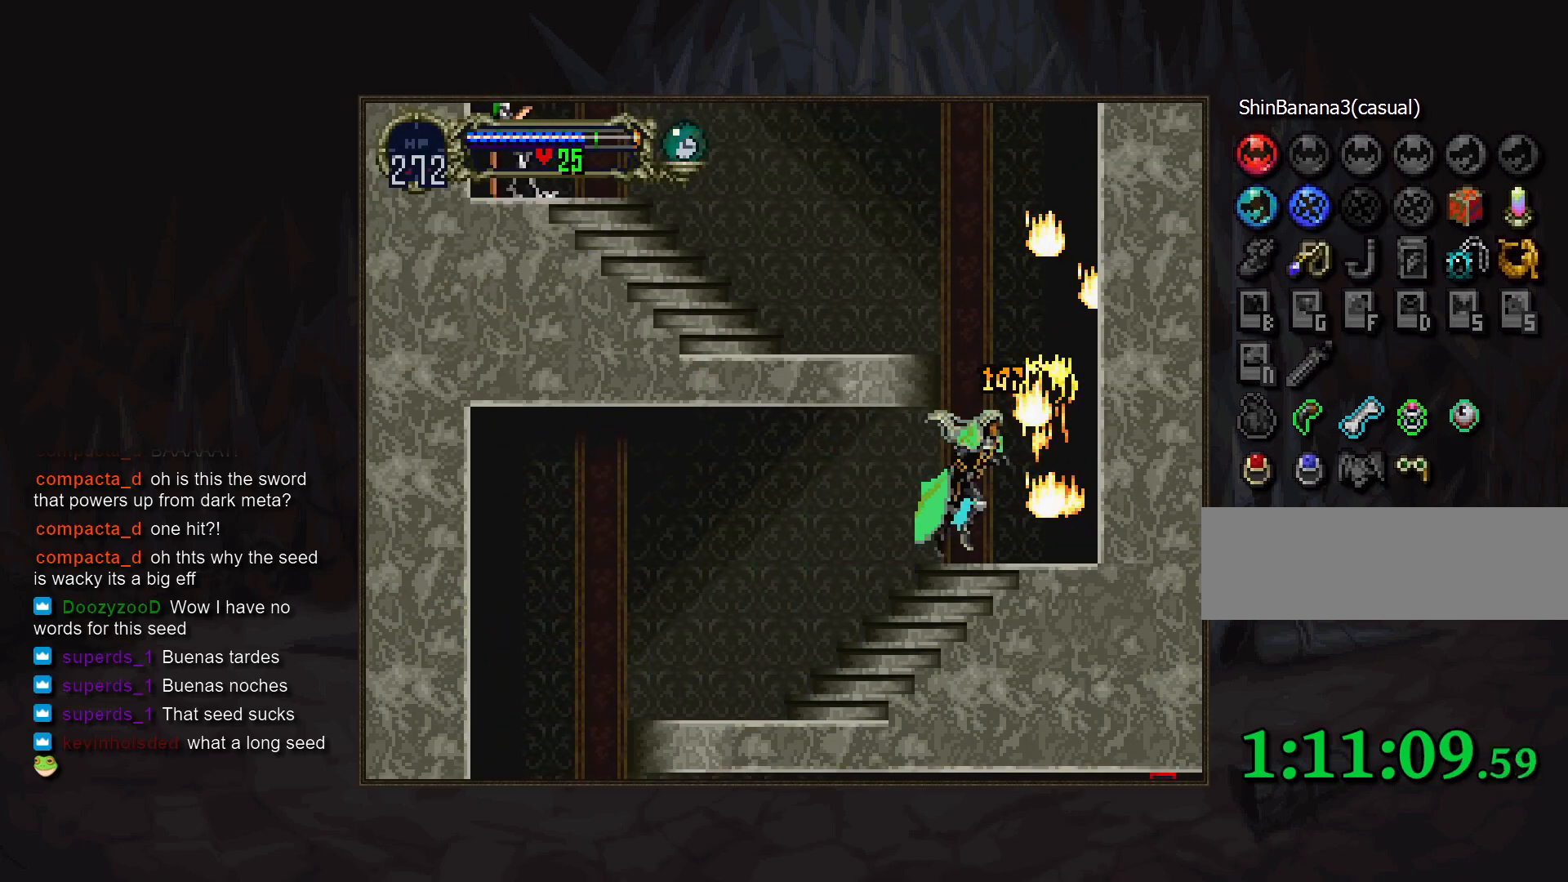
{"buttons": []}
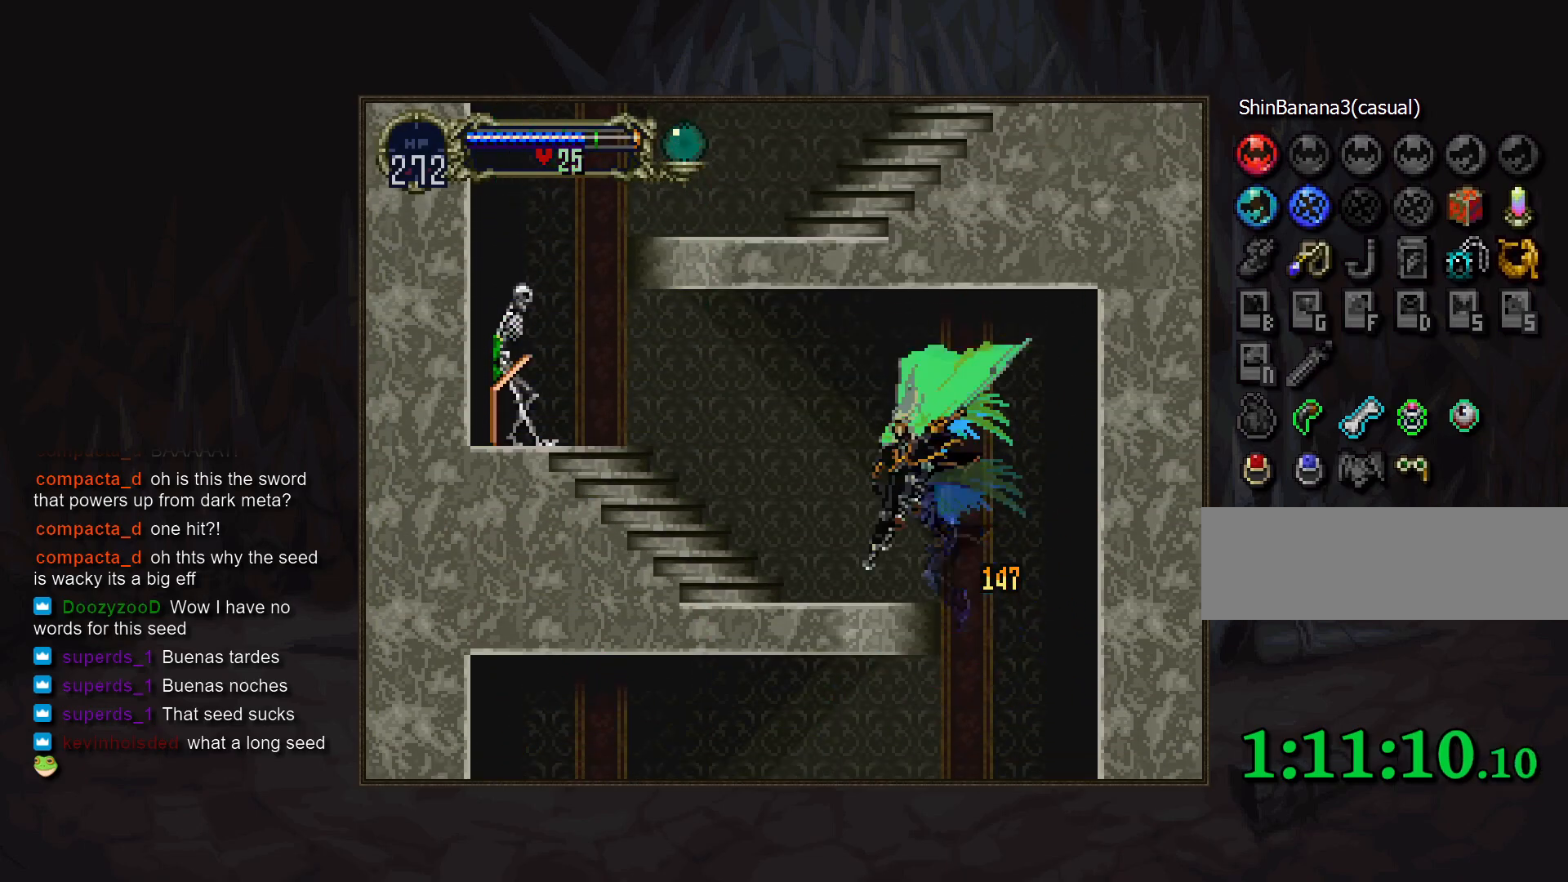
{"buttons": ["SQUARE"], "events": [[450, "SQUARE", "down"]]}
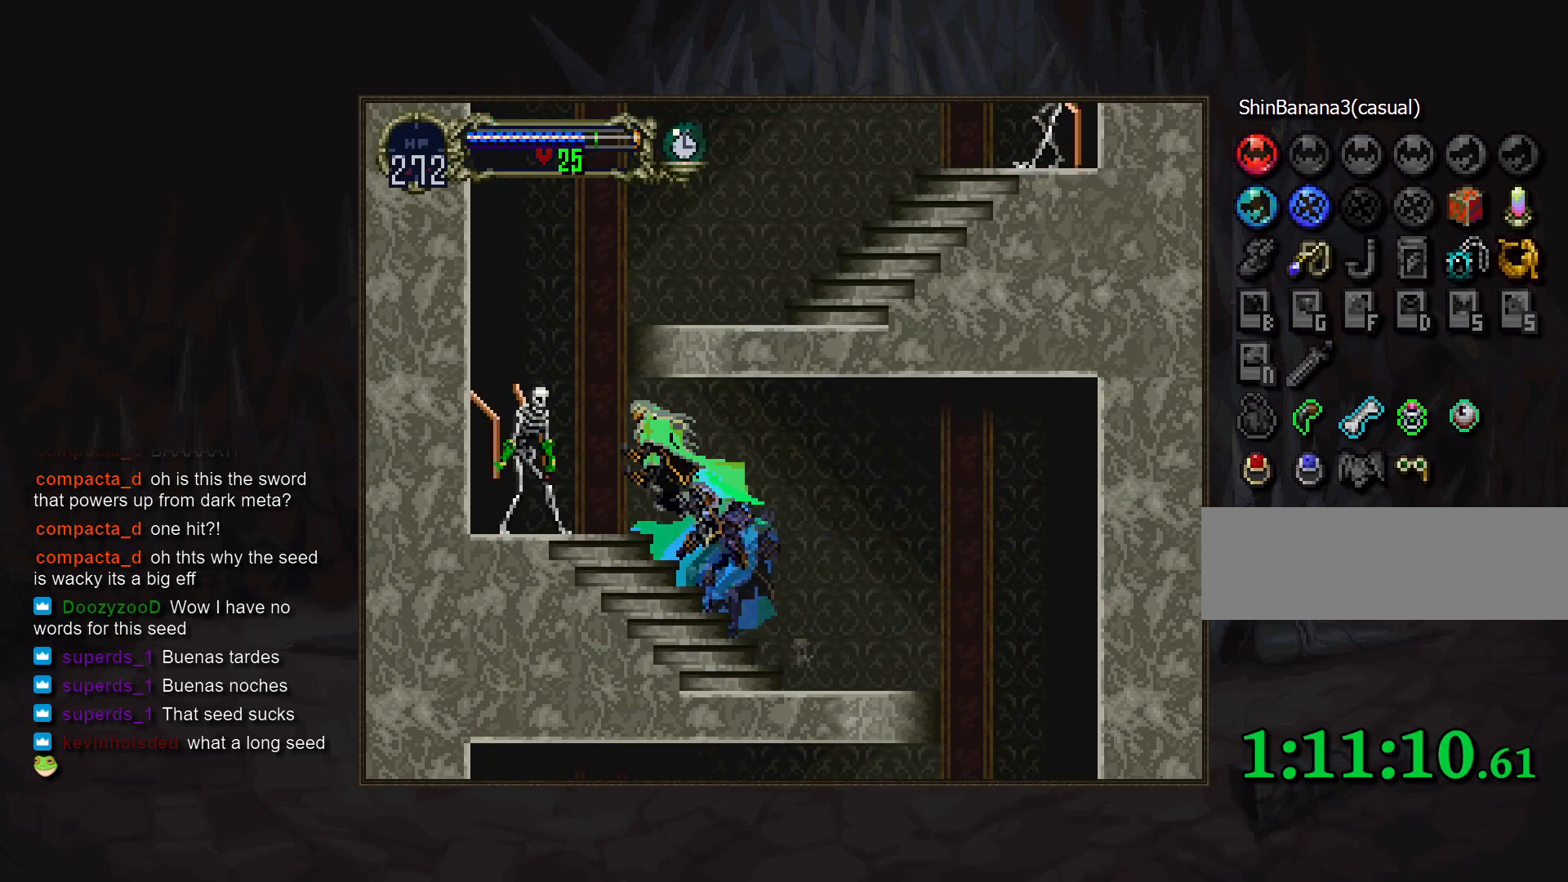
{"buttons": [], "events": [[33, "SQUARE", "up"]]}
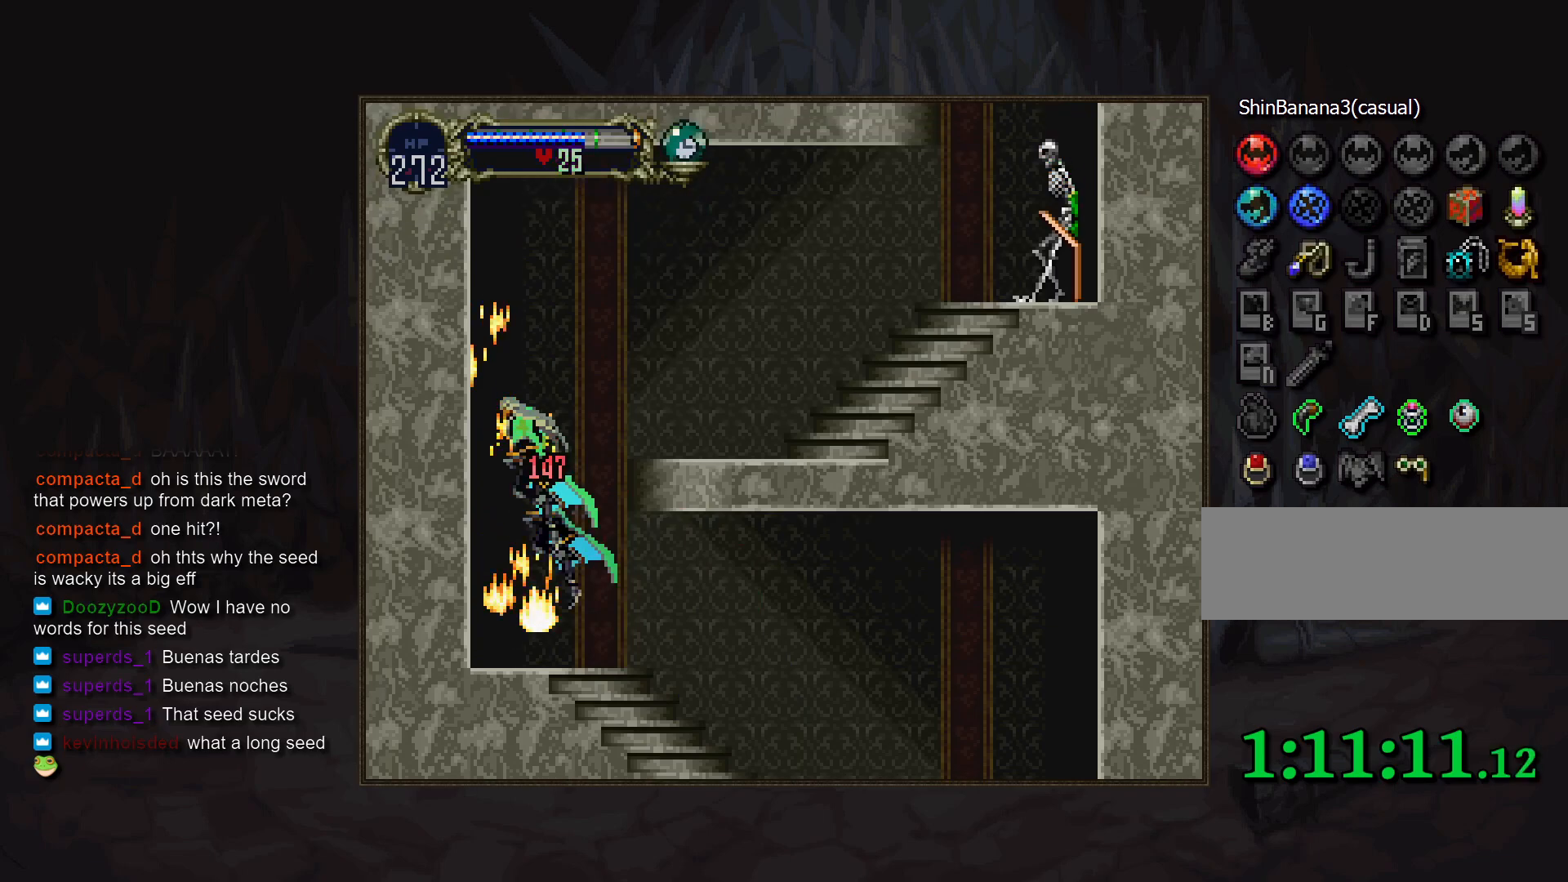
{"buttons": [], "events": [[200, "DPAD_DOWN", "down"], [333, "DPAD_DOWN", "up"]]}
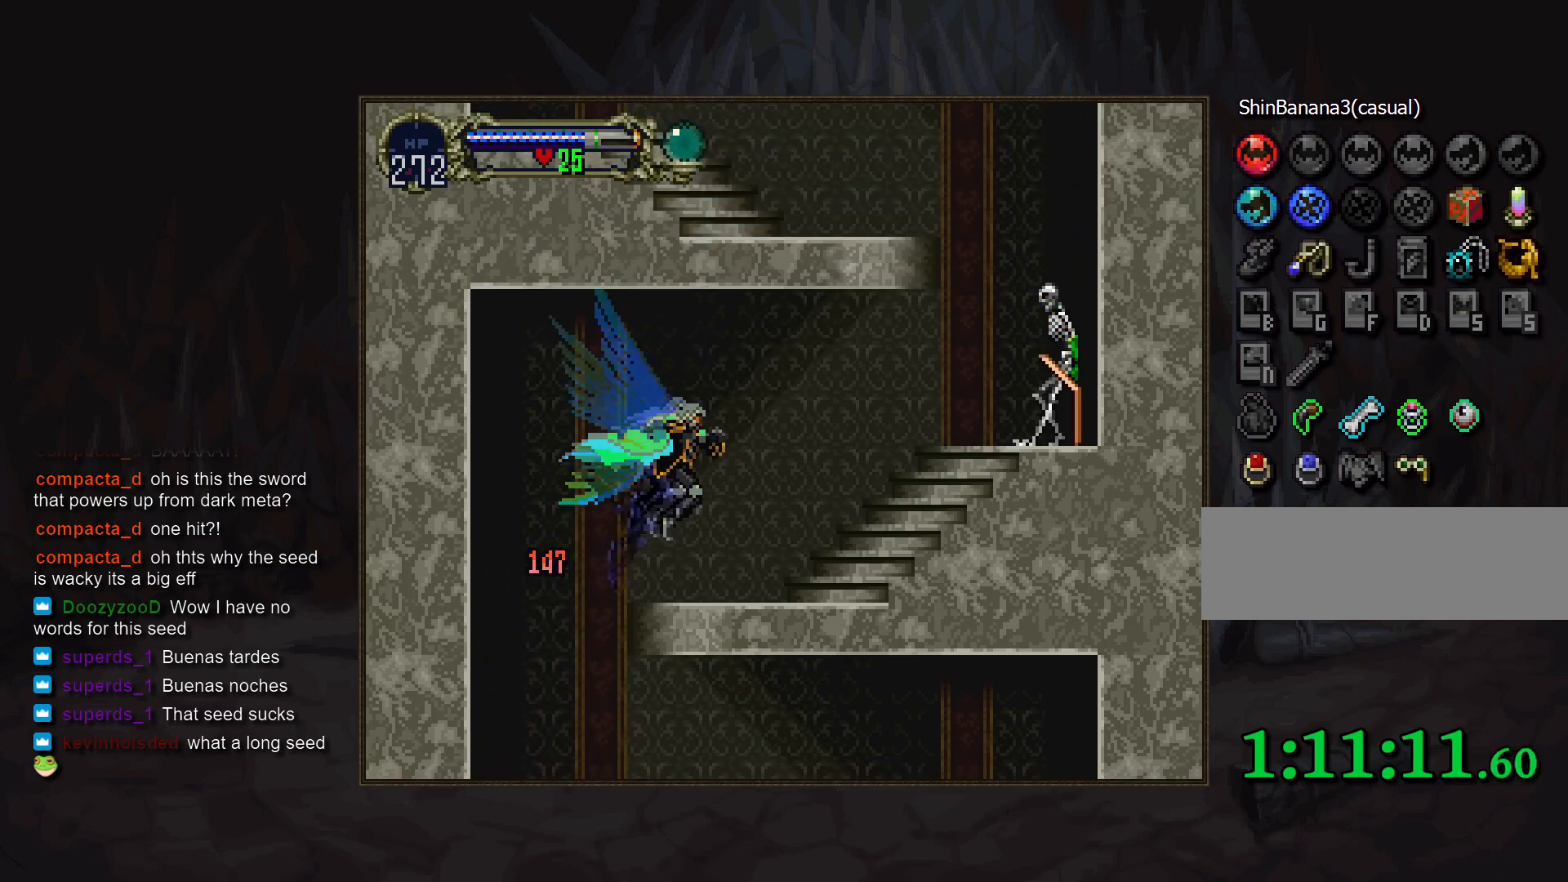
{"buttons": [], "events": [[433, "TRIANGLE", "down"], [500, "TRIANGLE", "up"]]}
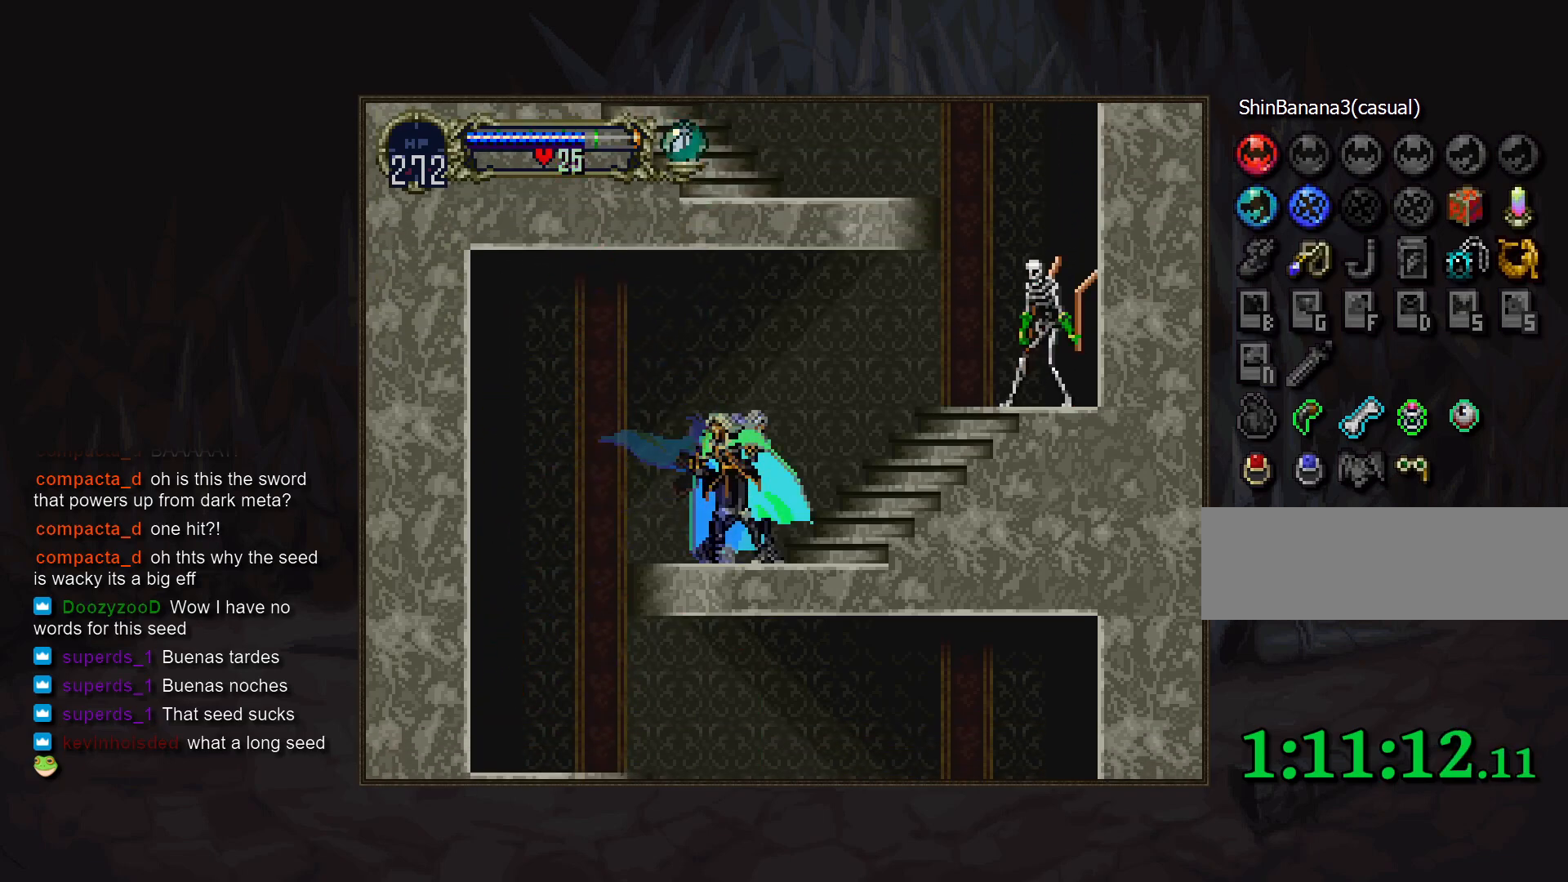
{"buttons": [], "events": [[200, "TRIANGLE", "down"], [250, "TRIANGLE", "up"], [400, "SQUARE", "down"], [467, "SQUARE", "up"]]}
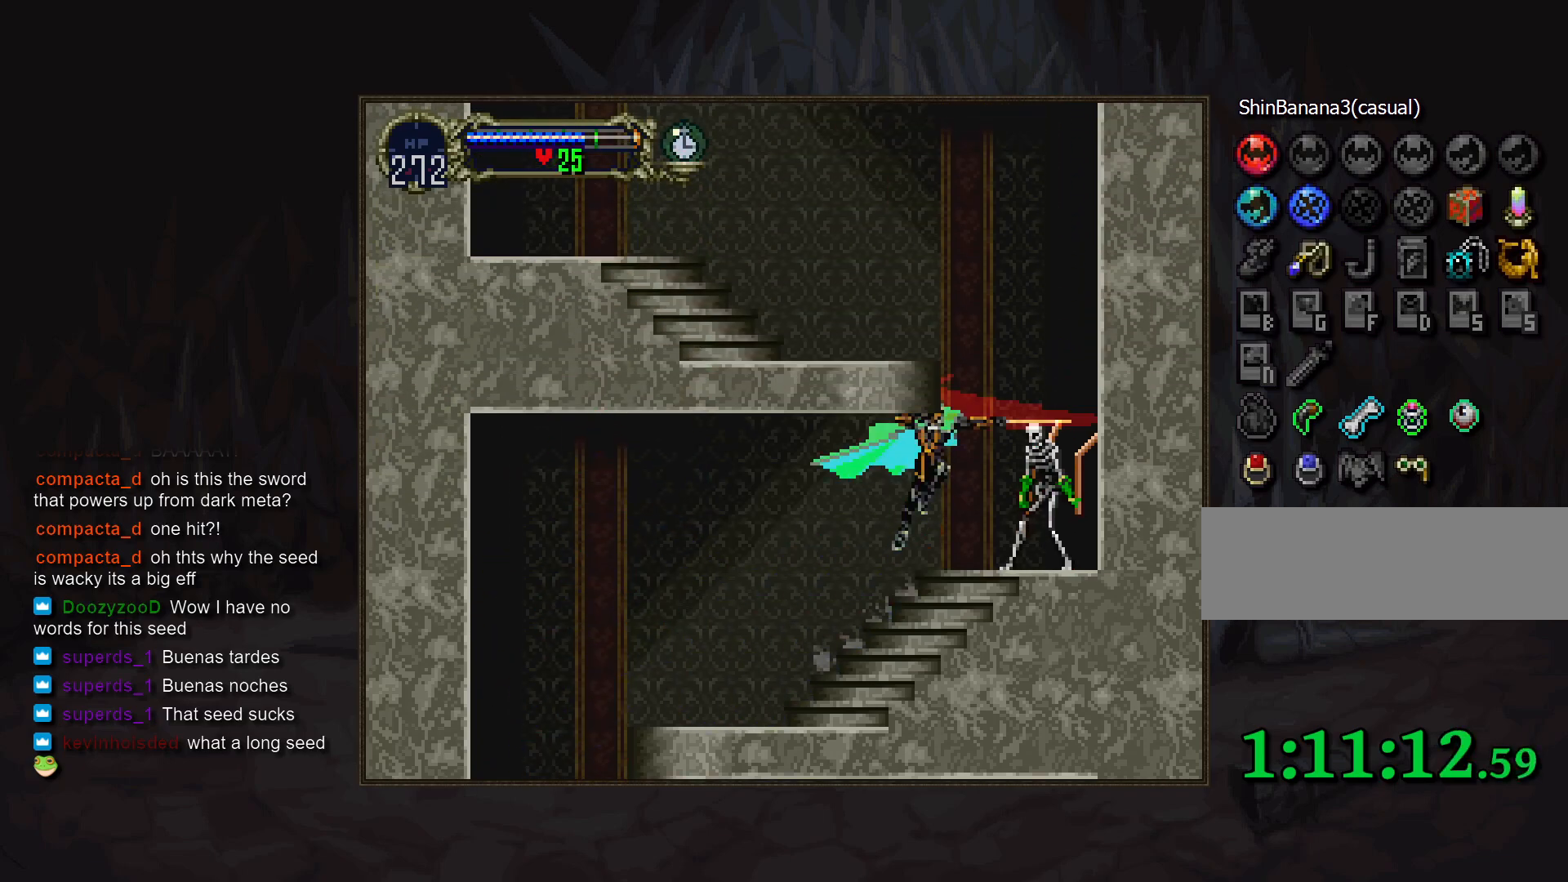
{"buttons": [], "events": []}
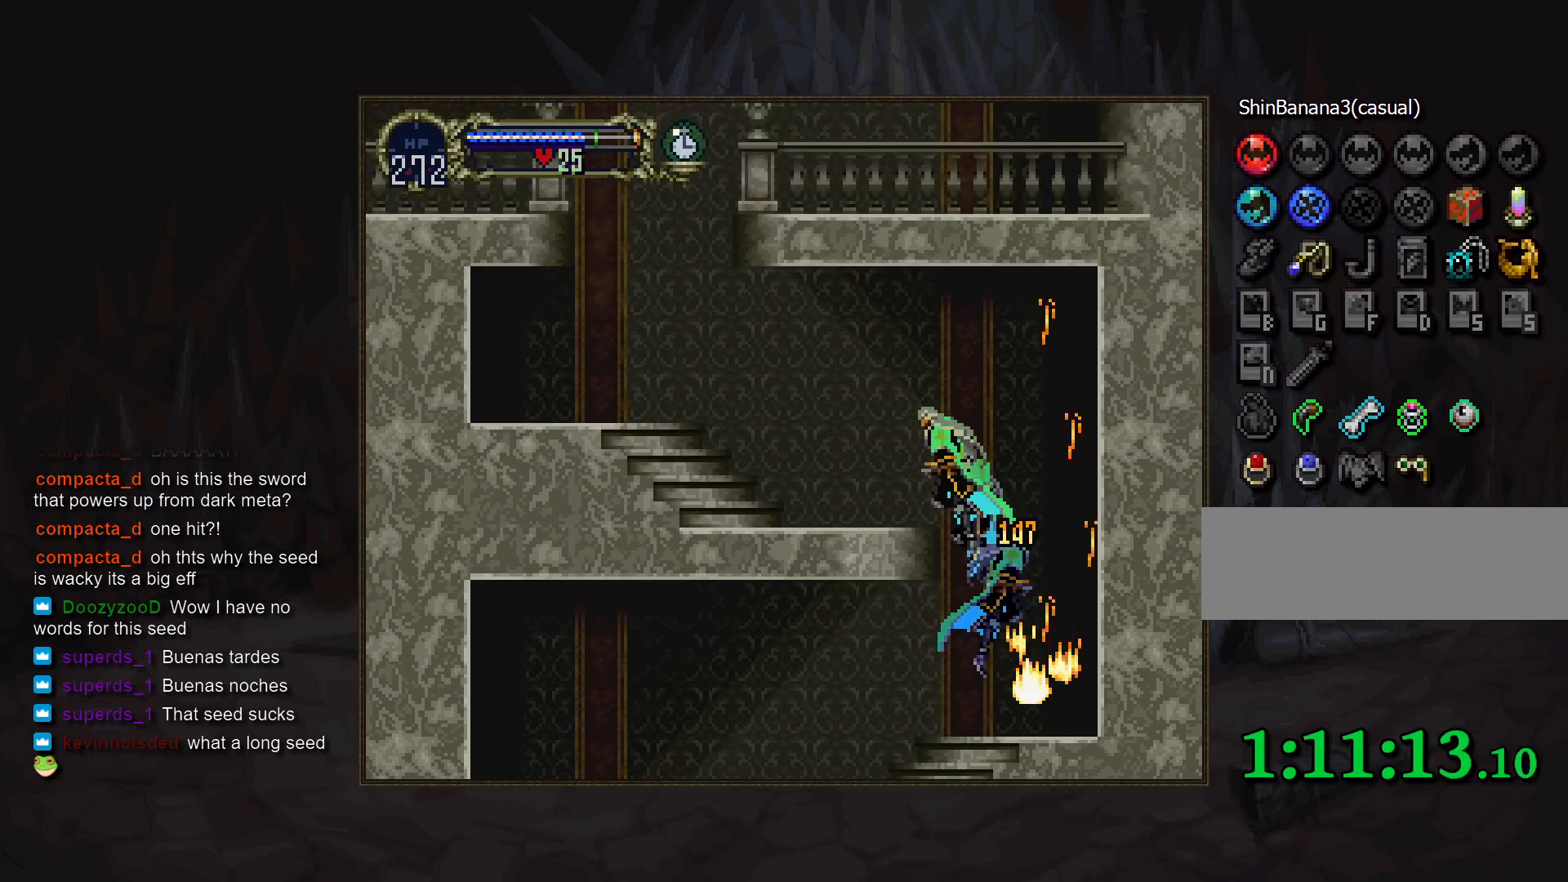
{"buttons": [], "events": [[150, "DPAD_DOWN", "down"], [250, "DPAD_DOWN", "up"]]}
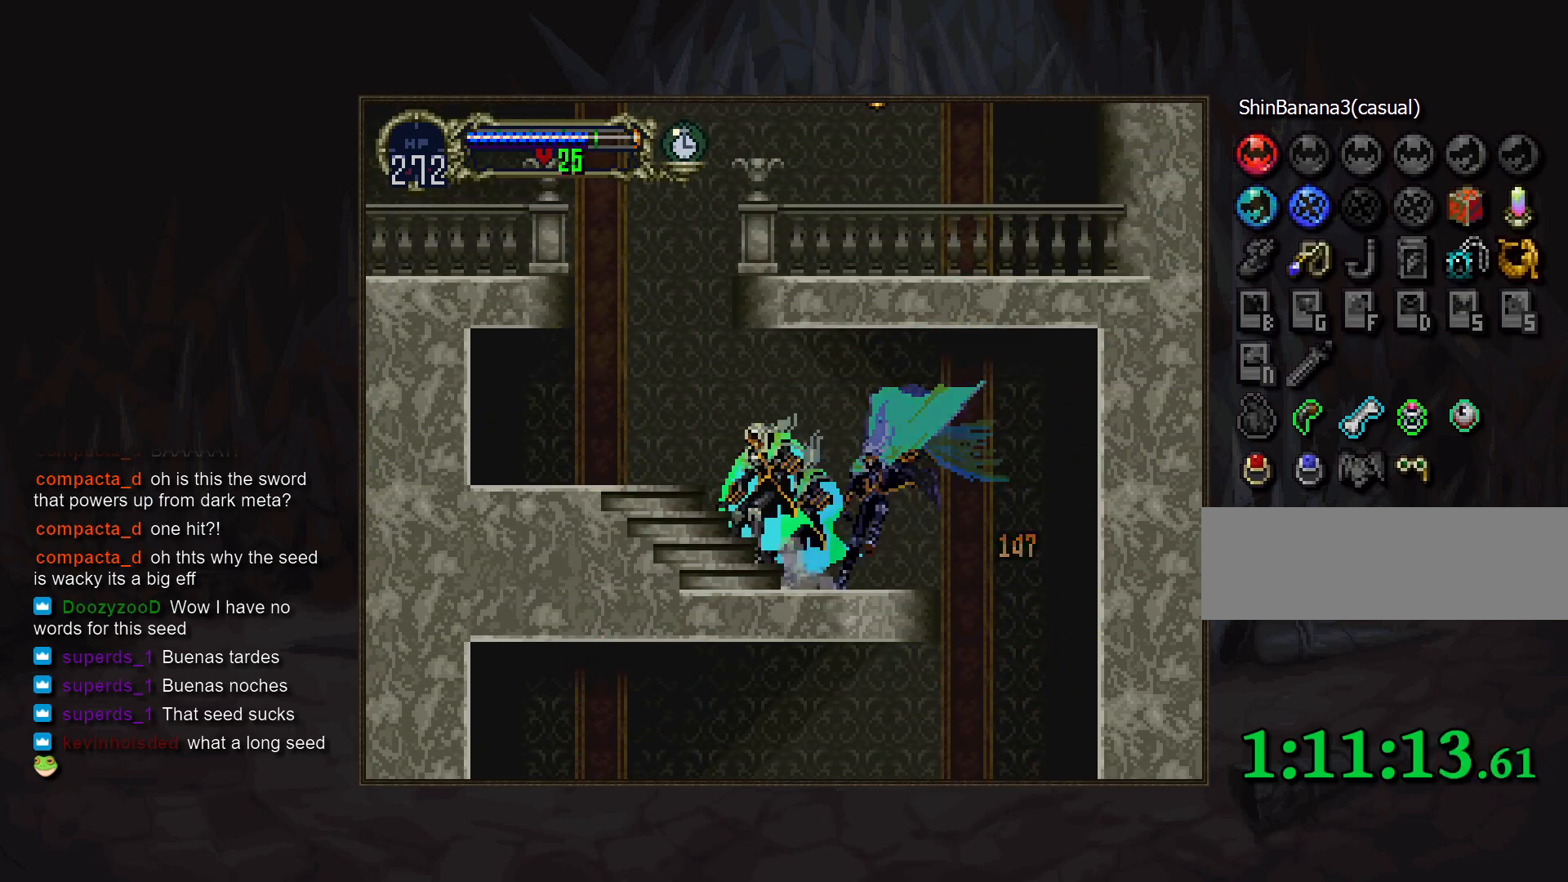
{"buttons": [], "events": []}
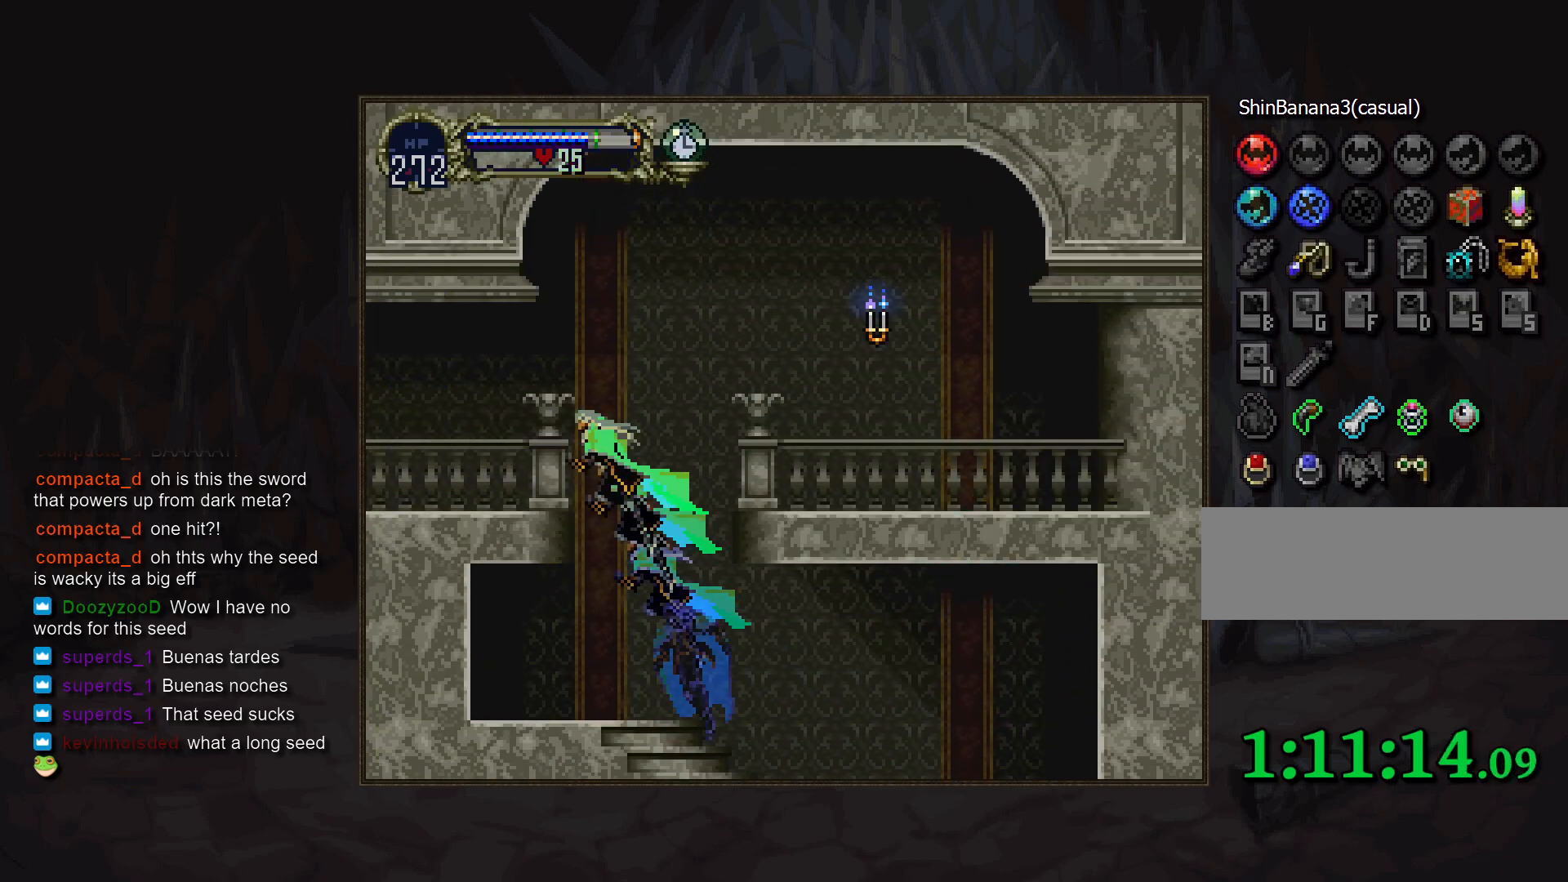
{"buttons": []}
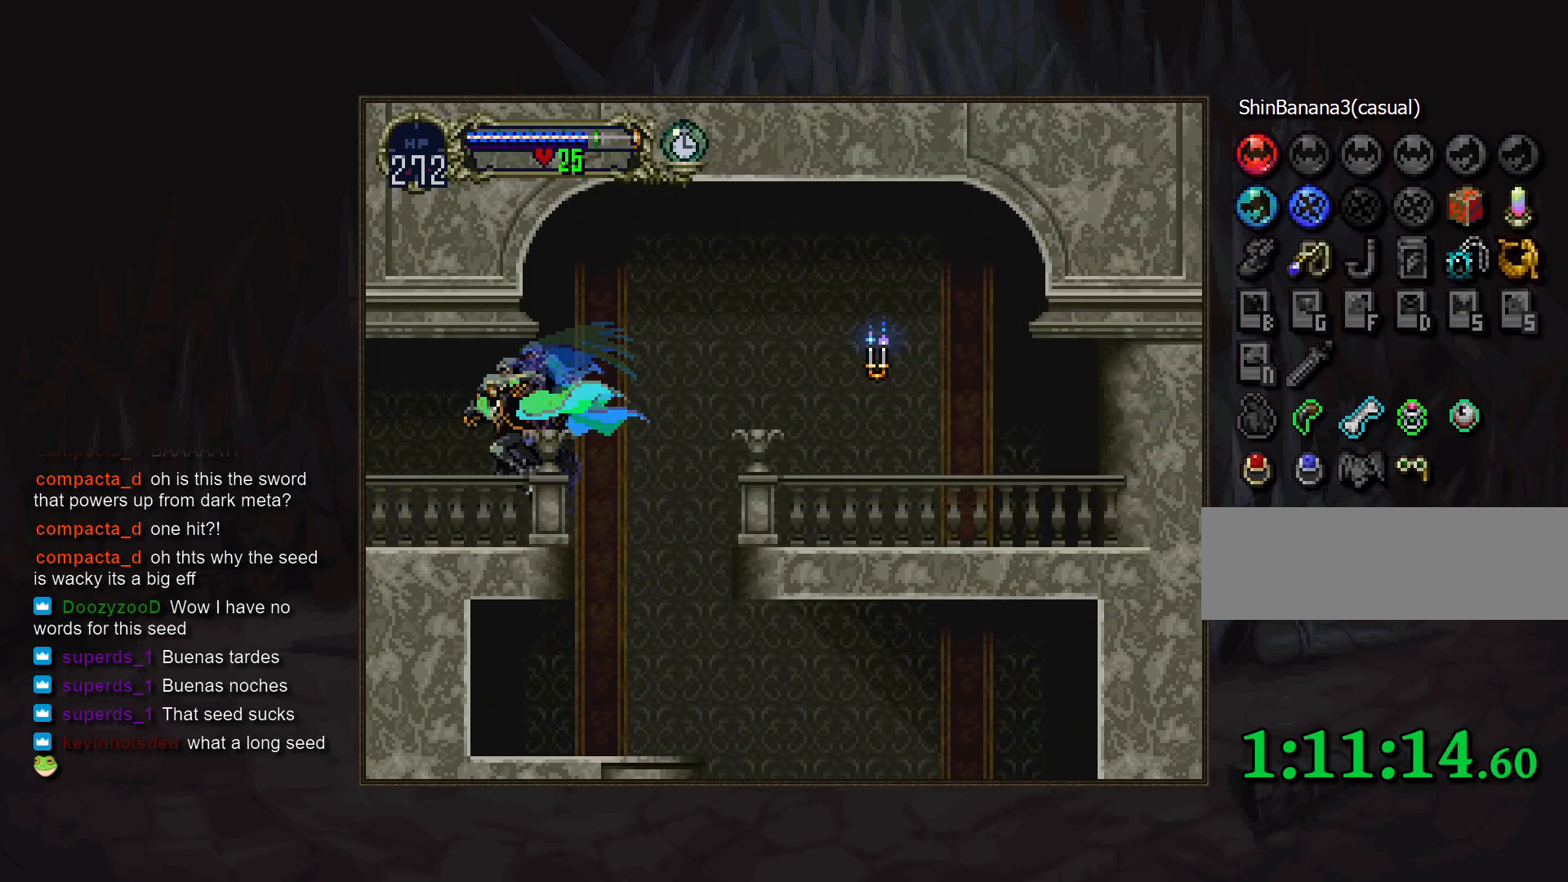
{"buttons": [], "events": [[350, "TRIANGLE", "down"], [450, "TRIANGLE", "up"]]}
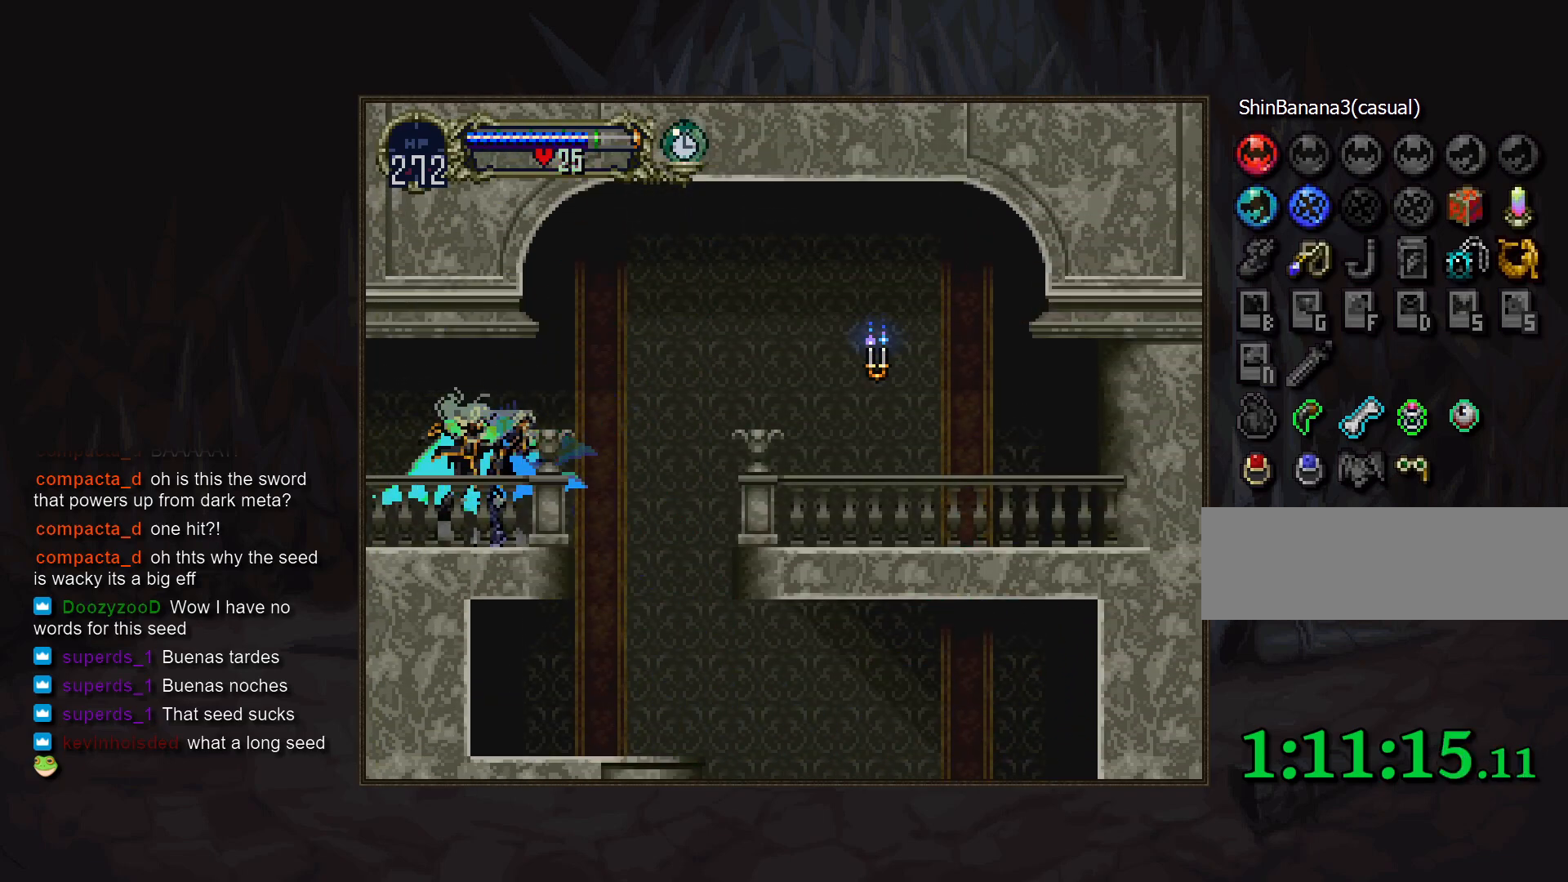
{"buttons": [], "events": [[117, "TRIANGLE", "down"], [183, "TRIANGLE", "up"]]}
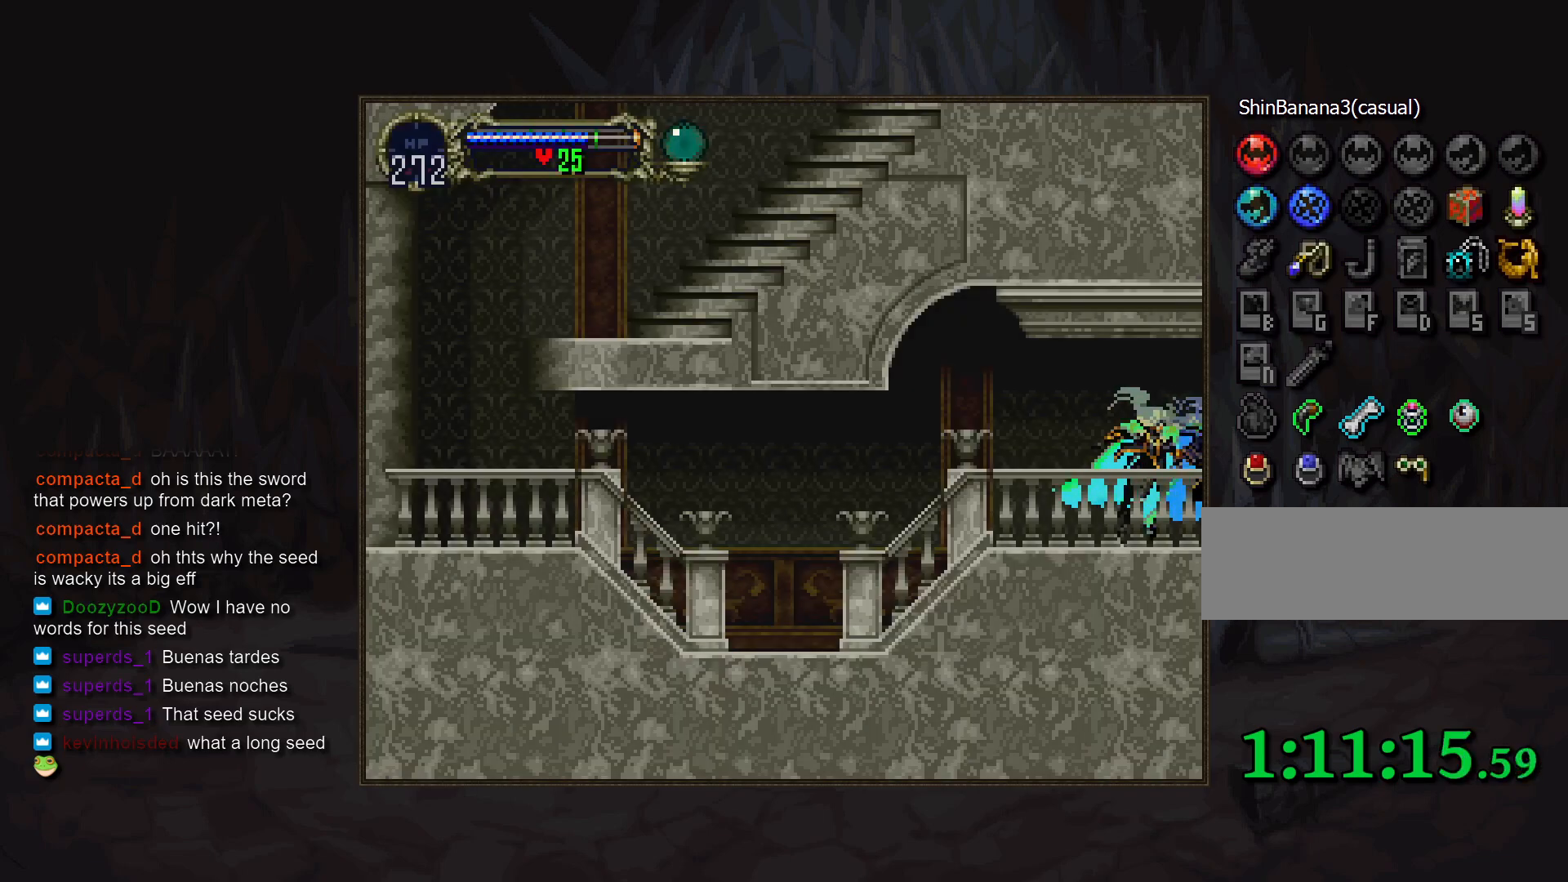
{"buttons": [], "events": [[117, "TRIANGLE", "down"], [183, "TRIANGLE", "up"], [367, "TRIANGLE", "down"], [433, "TRIANGLE", "up"]]}
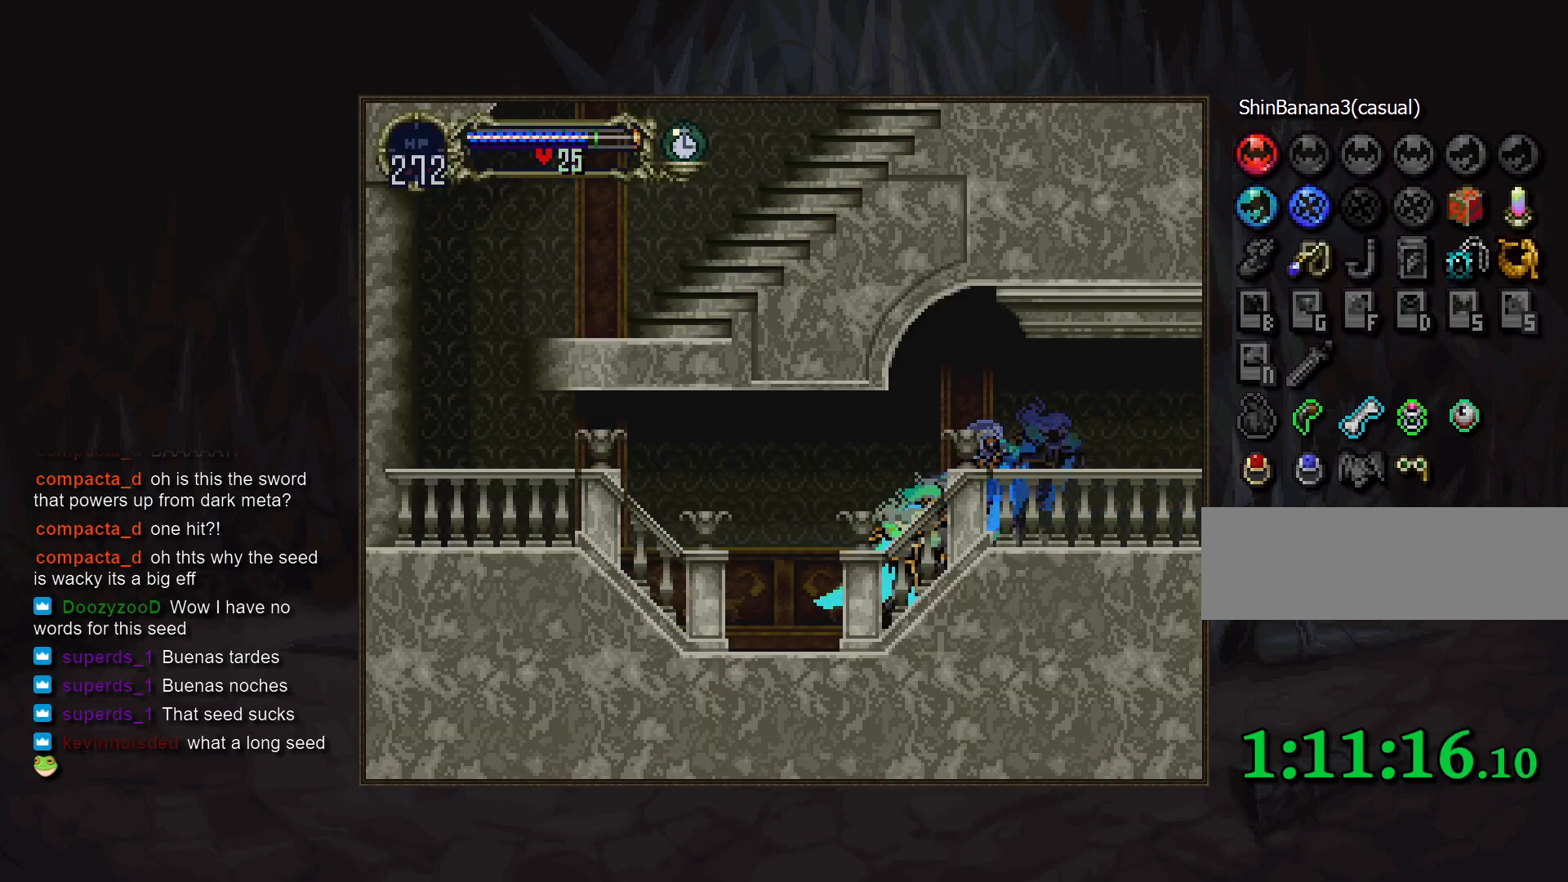
{"buttons": [], "events": [[117, "TRIANGLE", "down"], [167, "TRIANGLE", "up"], [367, "TRIANGLE", "down"], [417, "TRIANGLE", "up"]]}
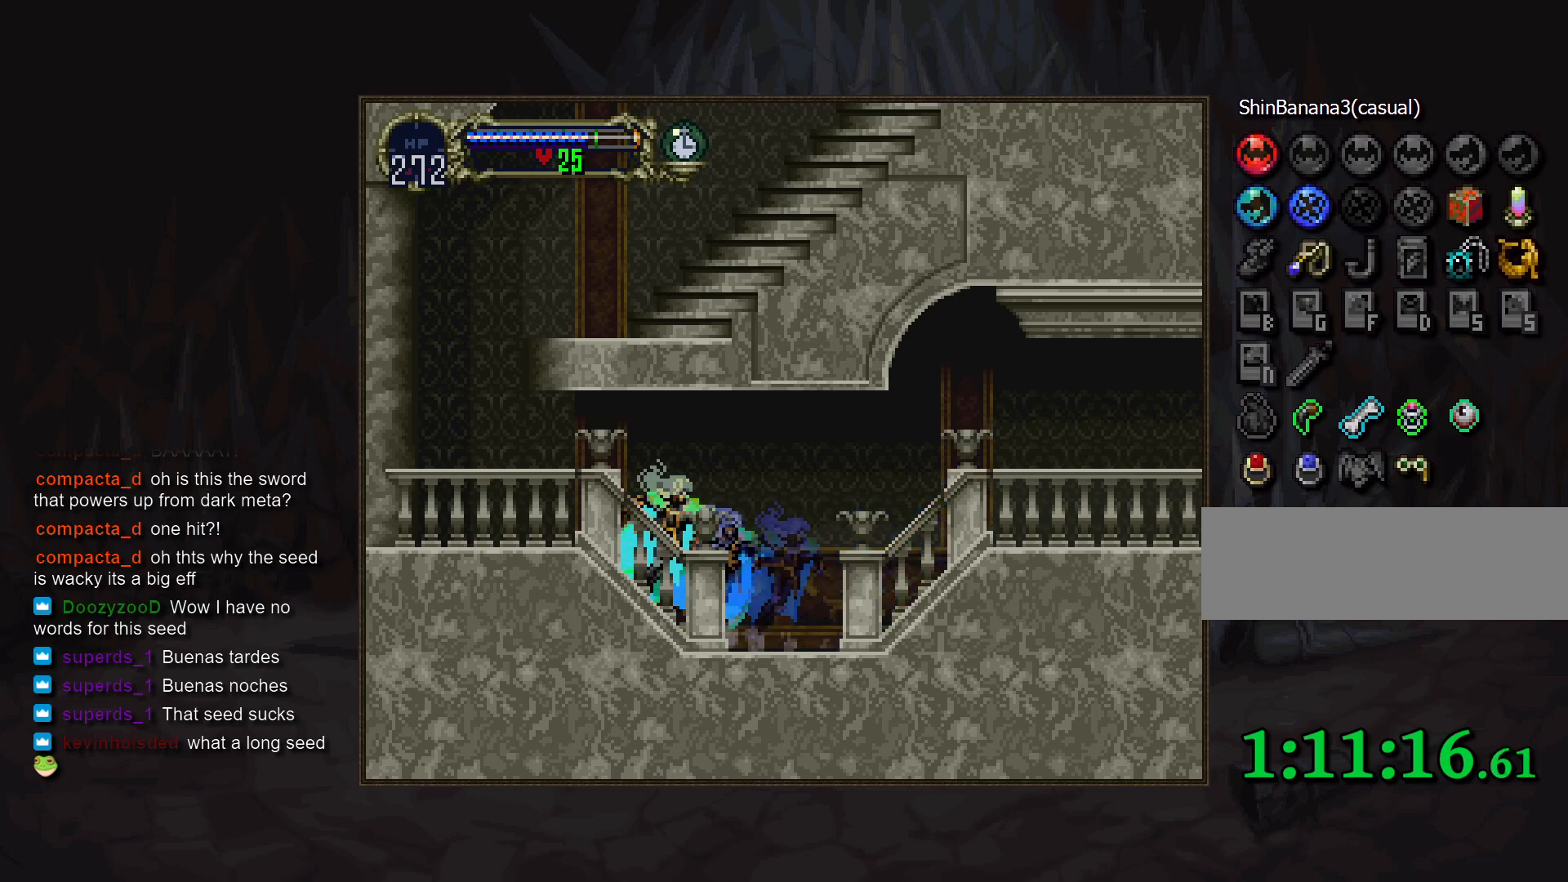
{"buttons": [], "events": [[117, "TRIANGLE", "down"], [200, "TRIANGLE", "up"]]}
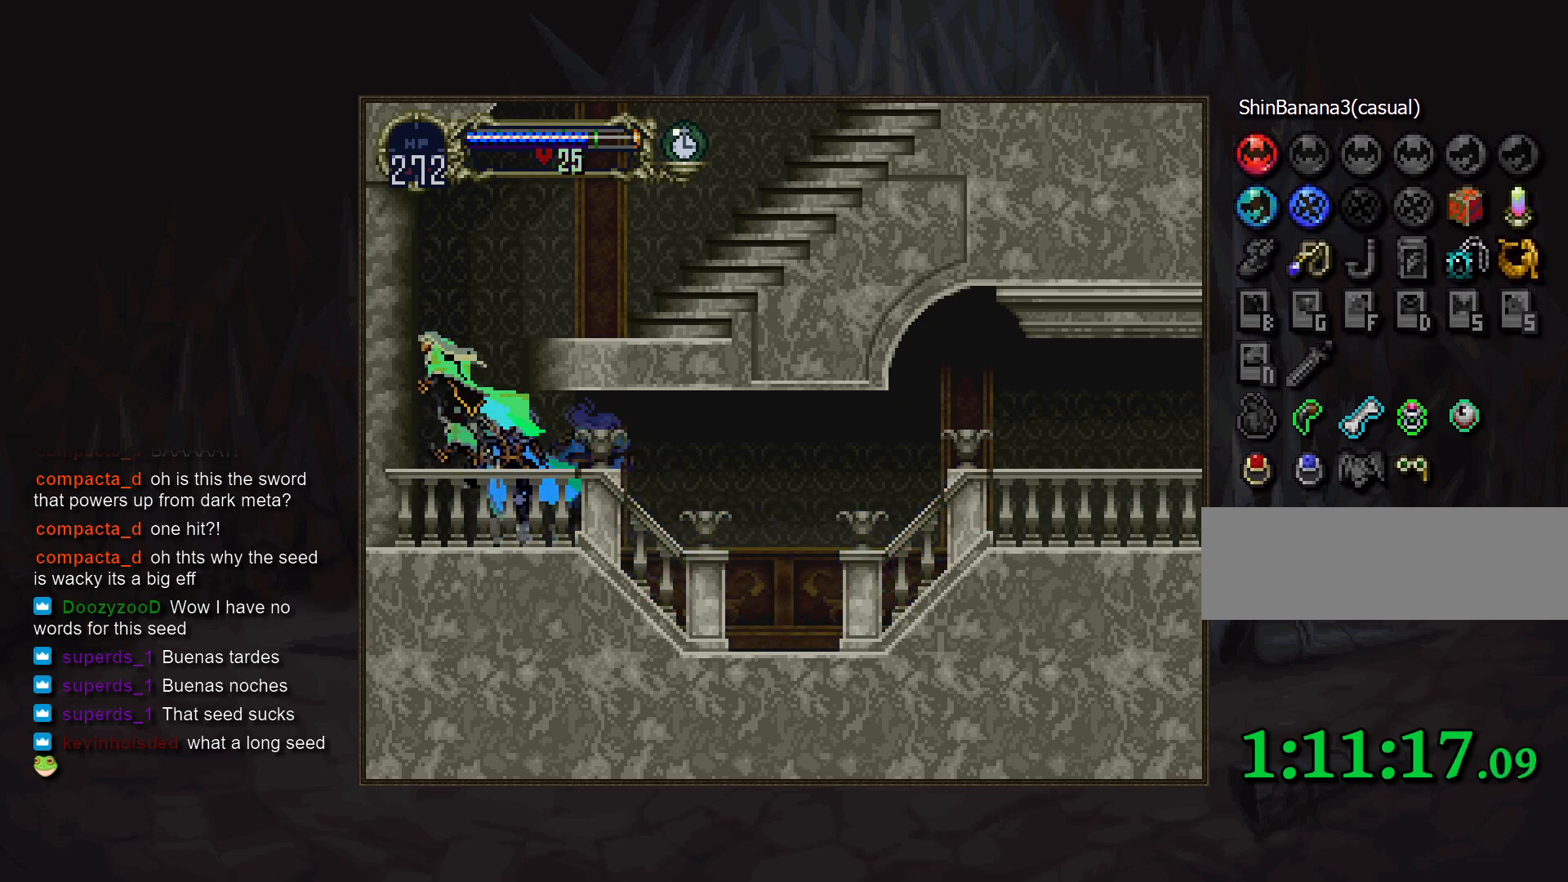
{"buttons": [], "events": [[250, "DPAD_DOWN", "down"], [383, "DPAD_DOWN", "up"]]}
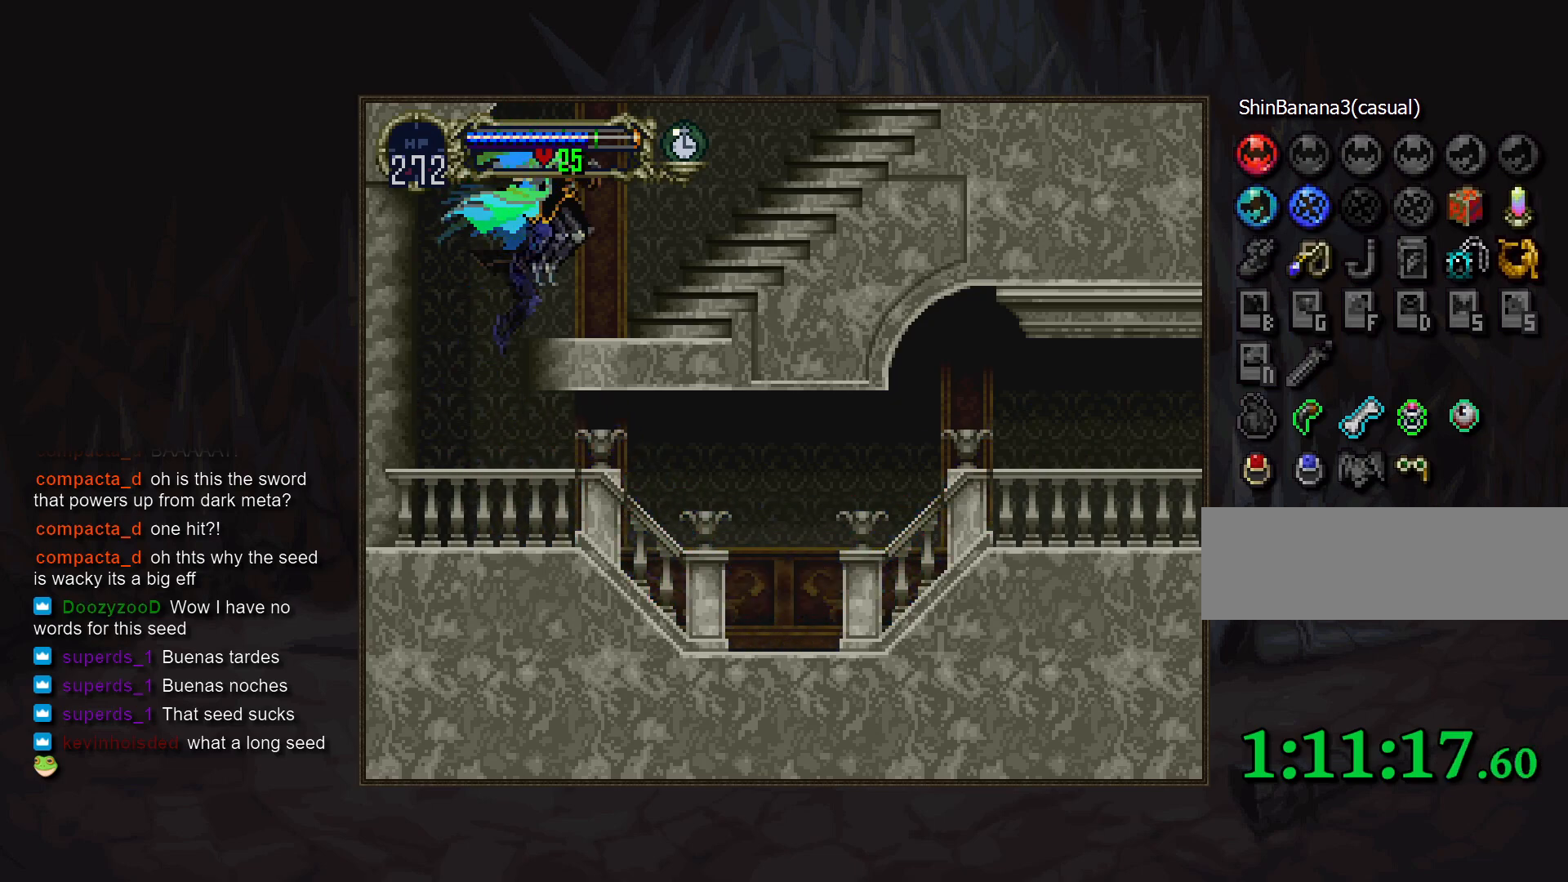
{"buttons": [], "events": [[67, "TRIANGLE", "down"], [133, "TRIANGLE", "up"], [333, "TRIANGLE", "down"], [417, "TRIANGLE", "up"]]}
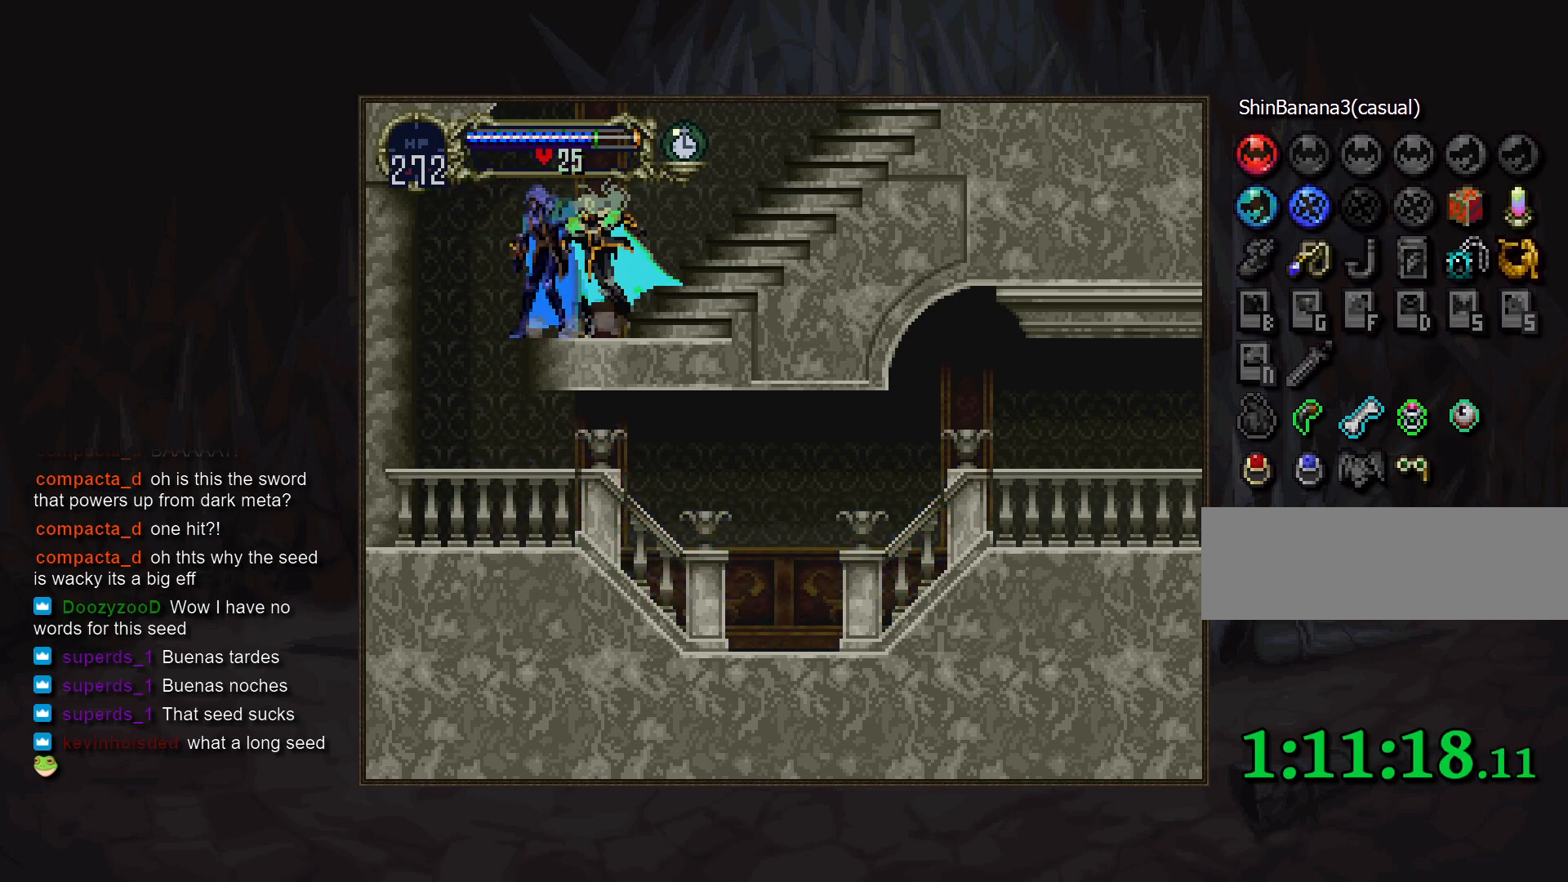
{"buttons": [], "events": [[100, "TRIANGLE", "down"], [167, "TRIANGLE", "up"], [350, "TRIANGLE", "down"], [417, "TRIANGLE", "up"]]}
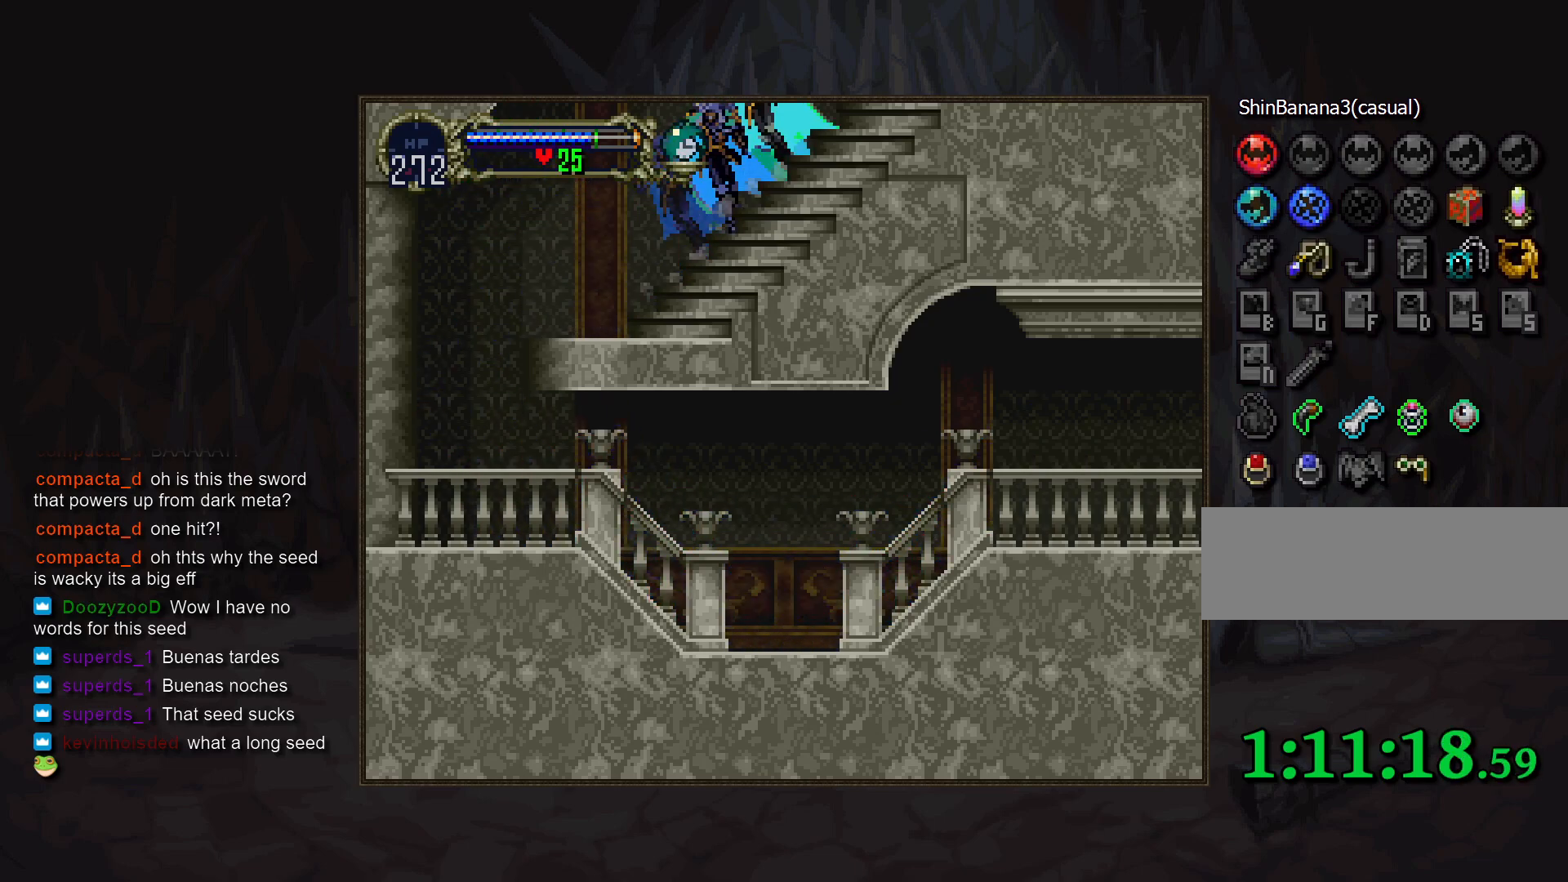
{"buttons": ["TRIANGLE"], "events": [[483, "TRIANGLE", "down"]]}
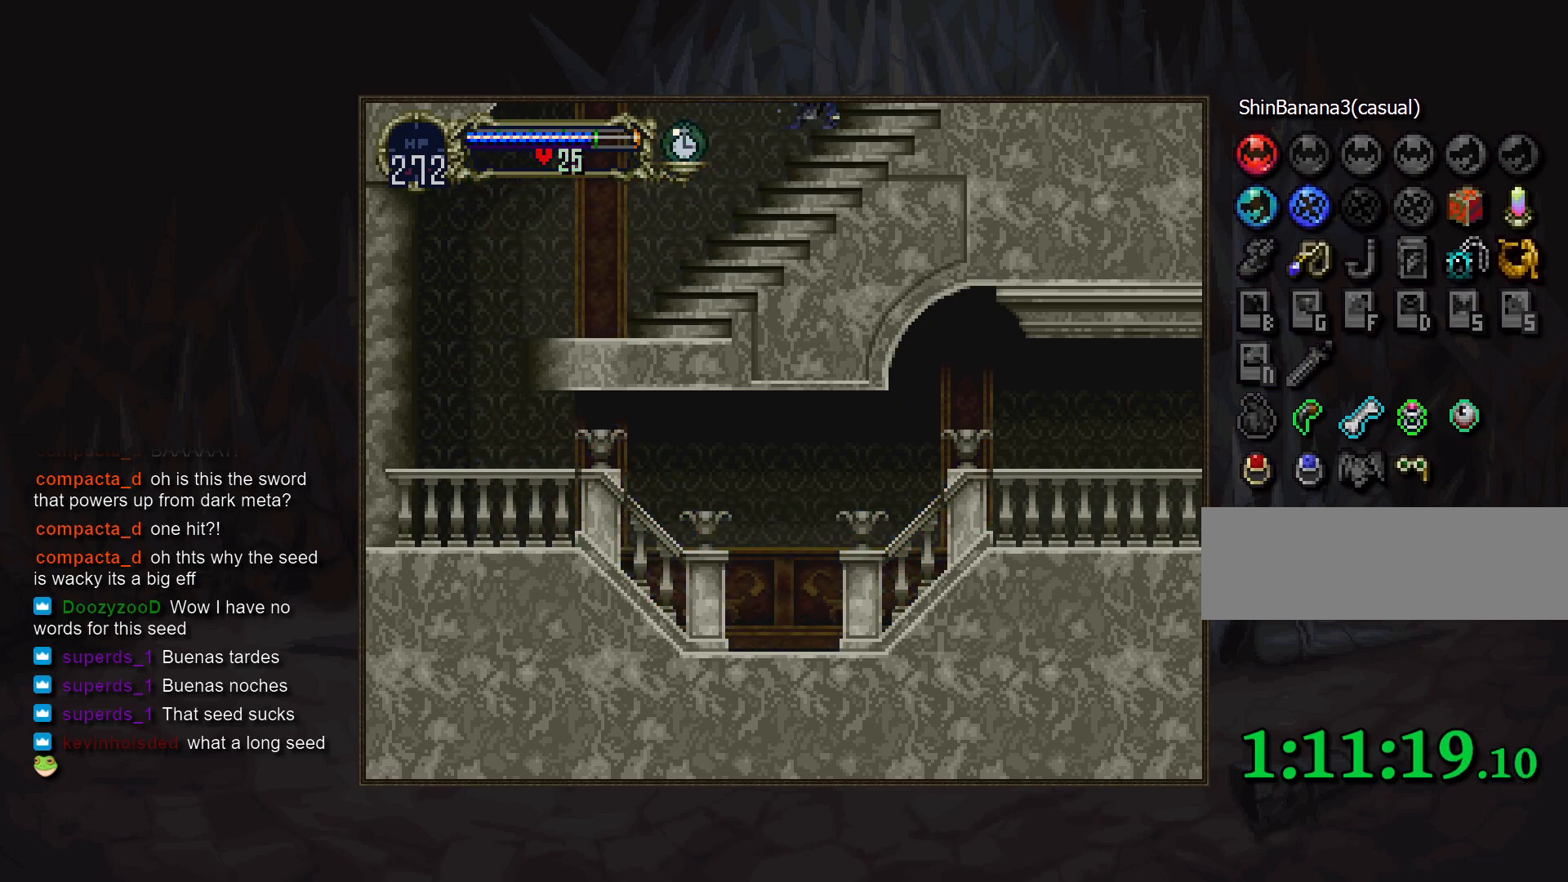
{"buttons": [], "events": [[83, "TRIANGLE", "up"]]}
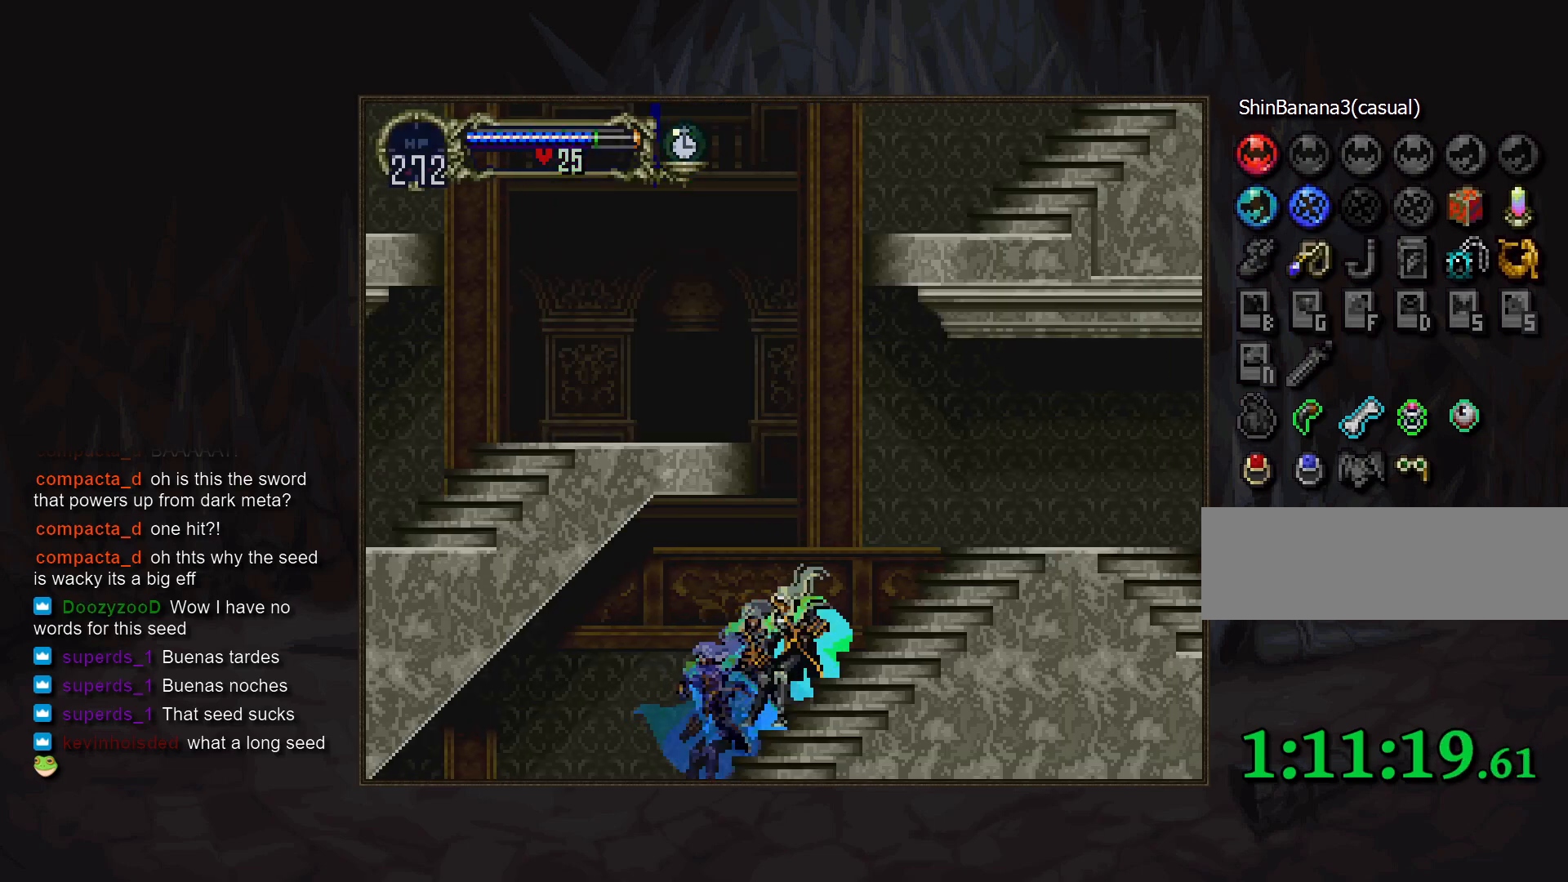
{"buttons": [], "events": []}
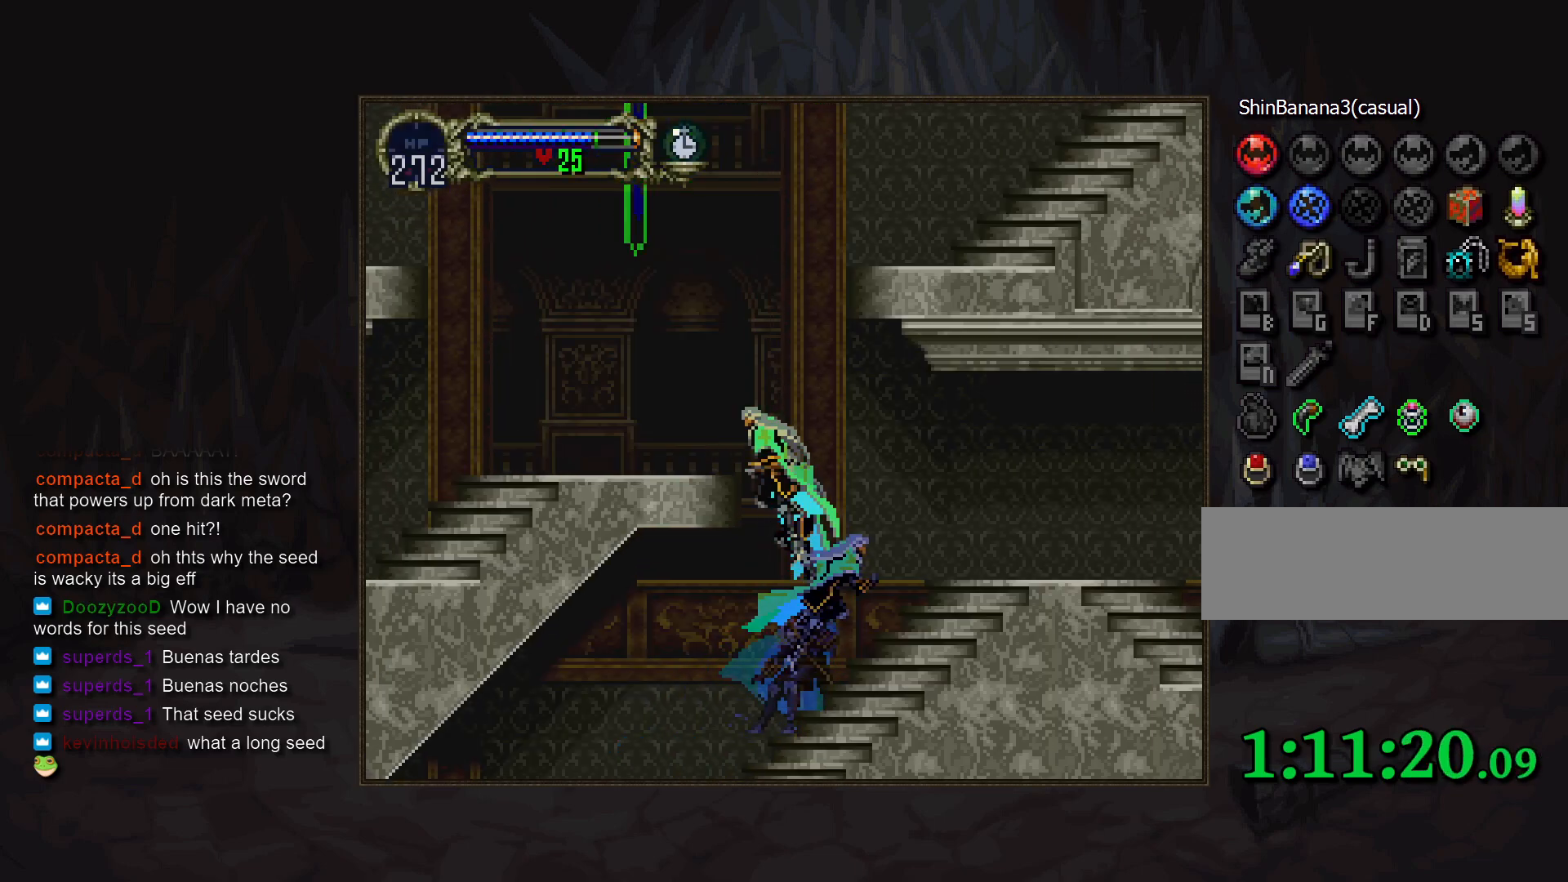
{"buttons": [], "events": []}
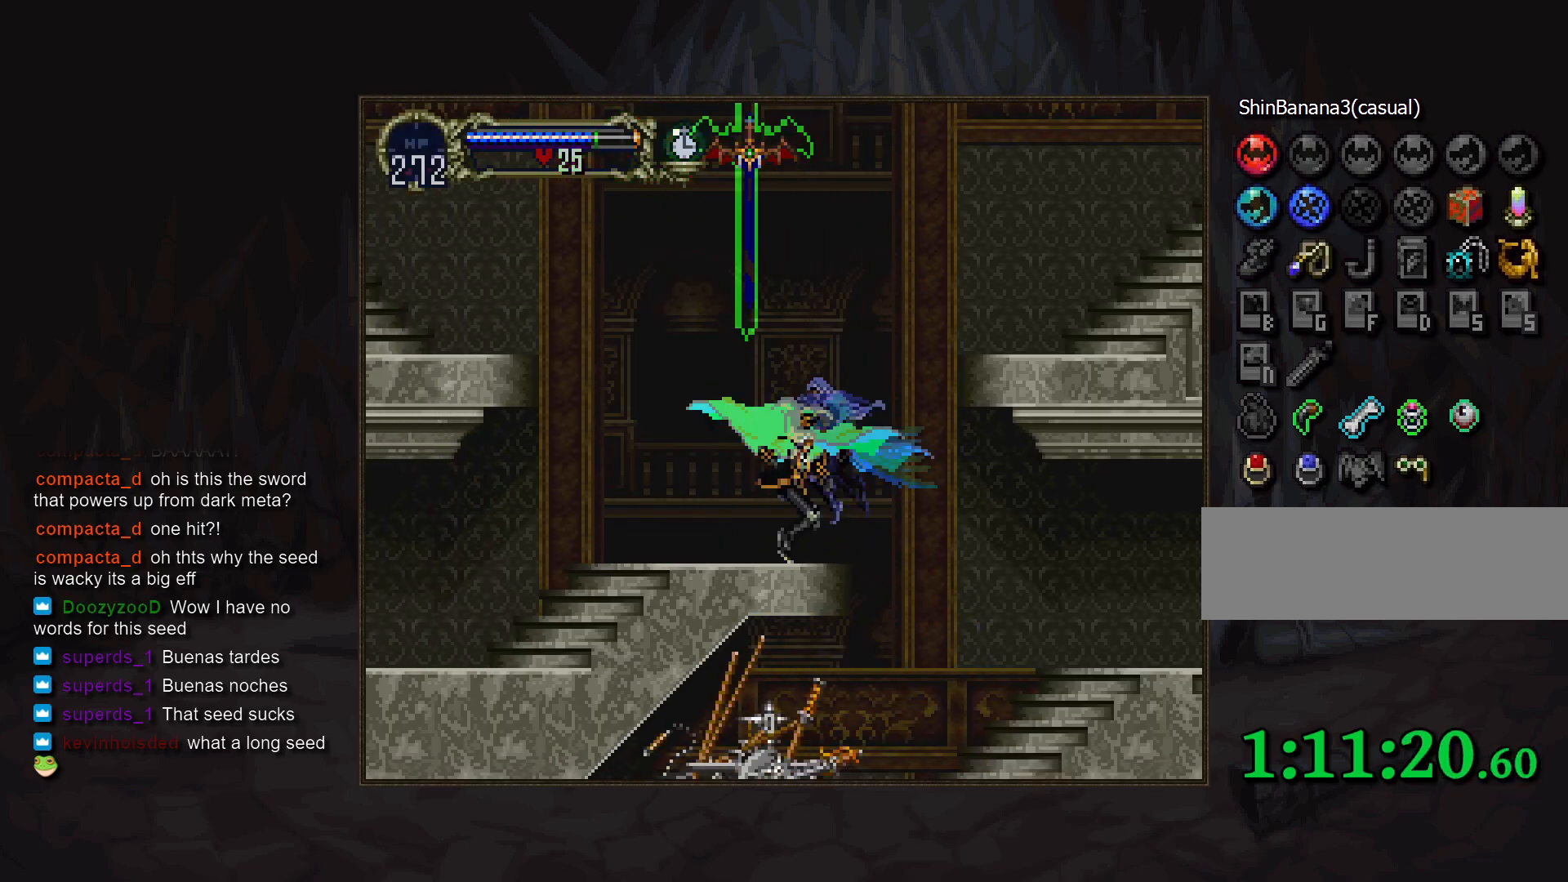
{"buttons": [], "events": []}
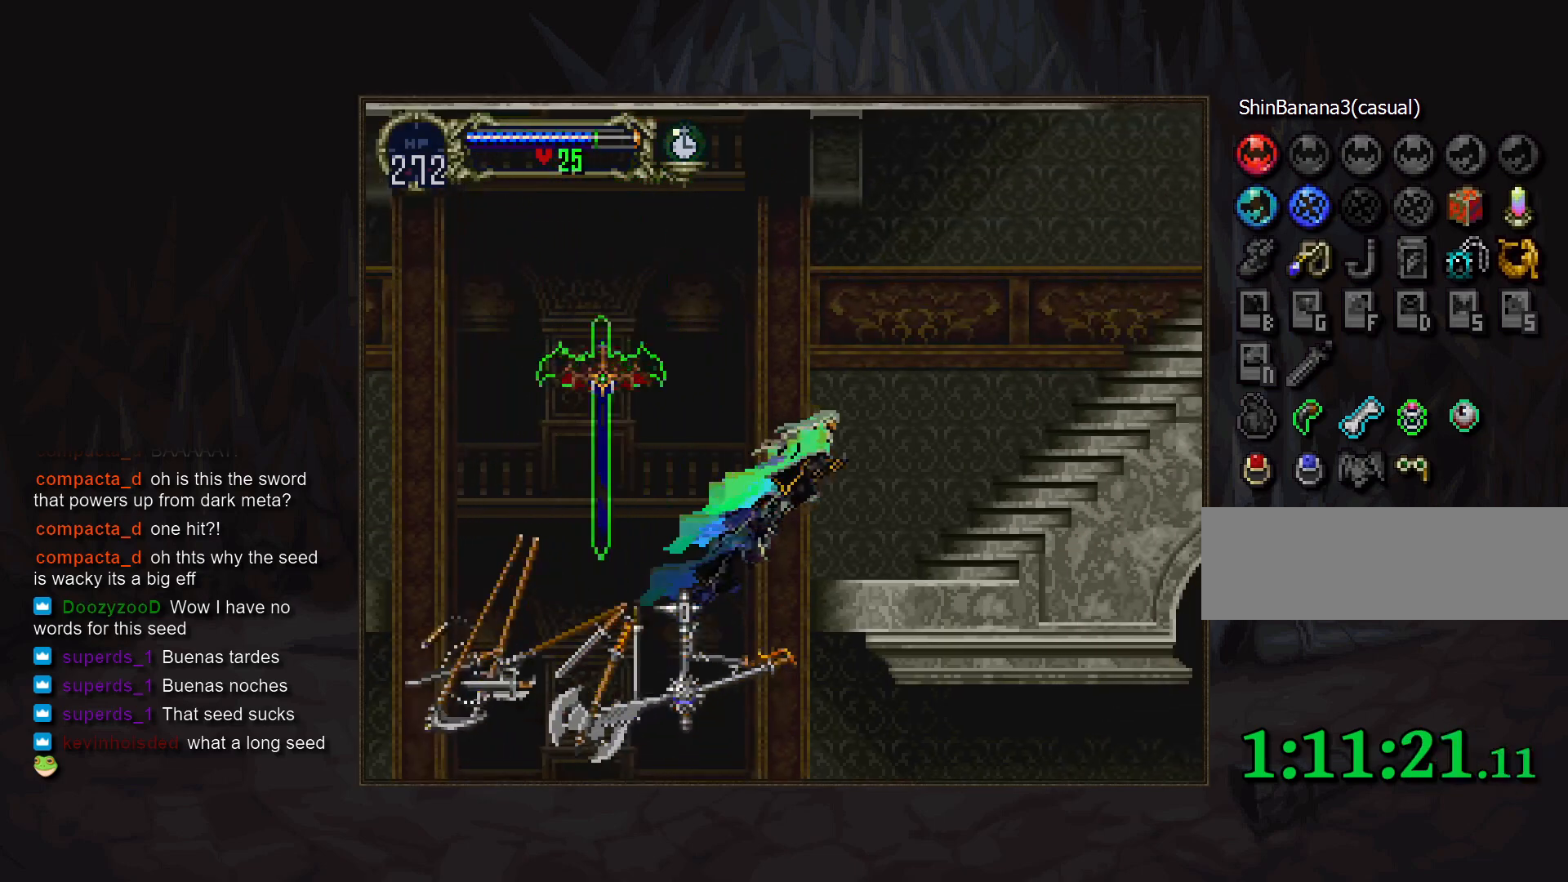
{"buttons": [], "events": [[100, "DPAD_DOWN", "down"], [367, "R1", "down"], [400, "DPAD_DOWN", "up"], [433, "R1", "up"]]}
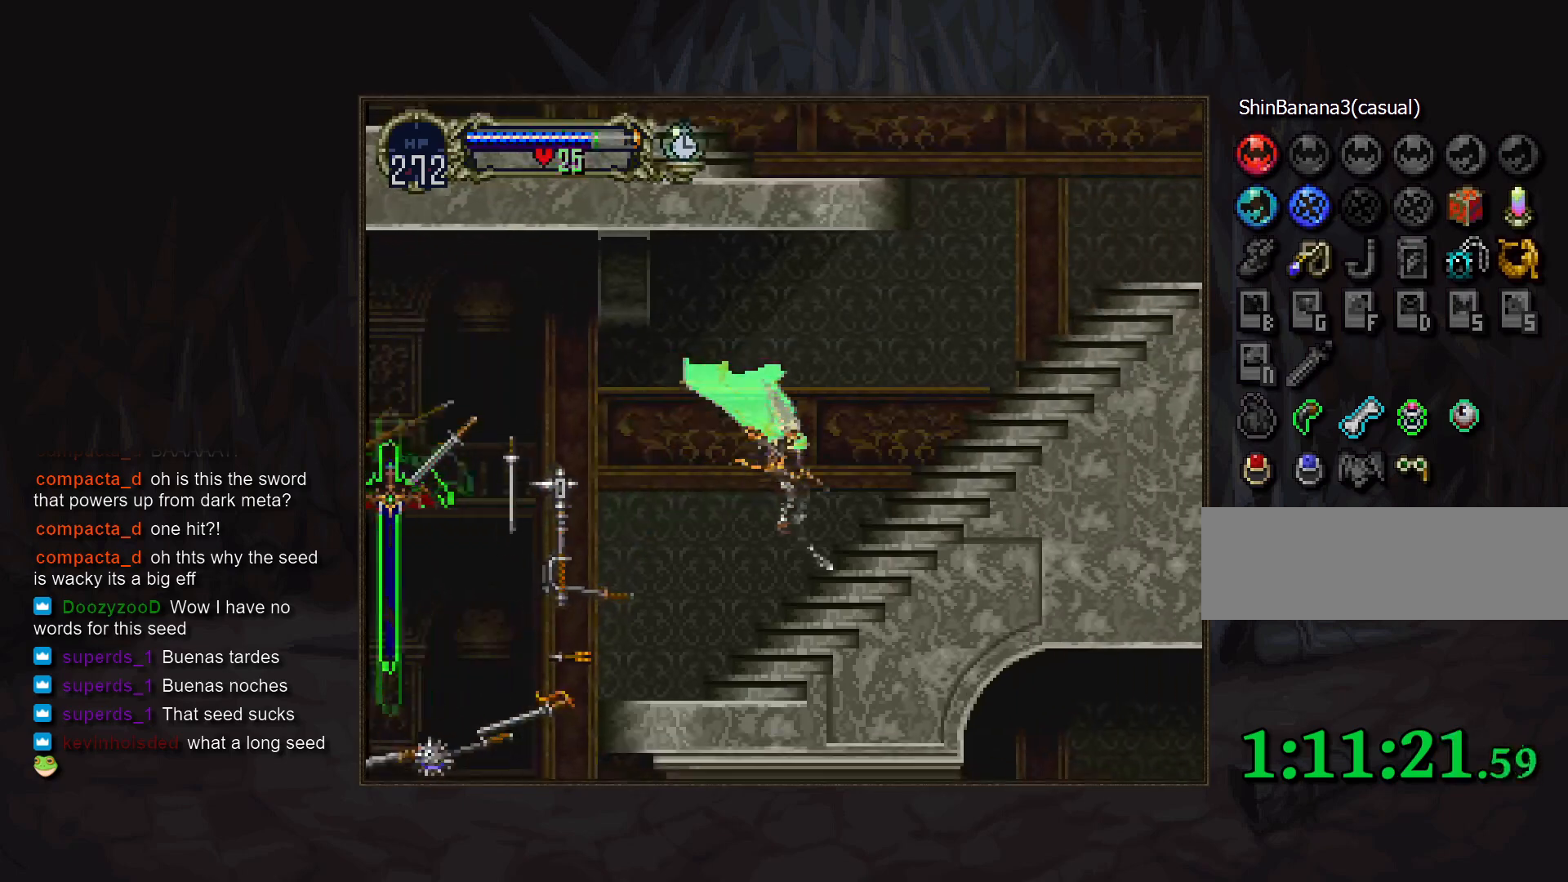
{"buttons": ["DPAD_UP"], "events": [[67, "DPAD_UP", "down"]]}
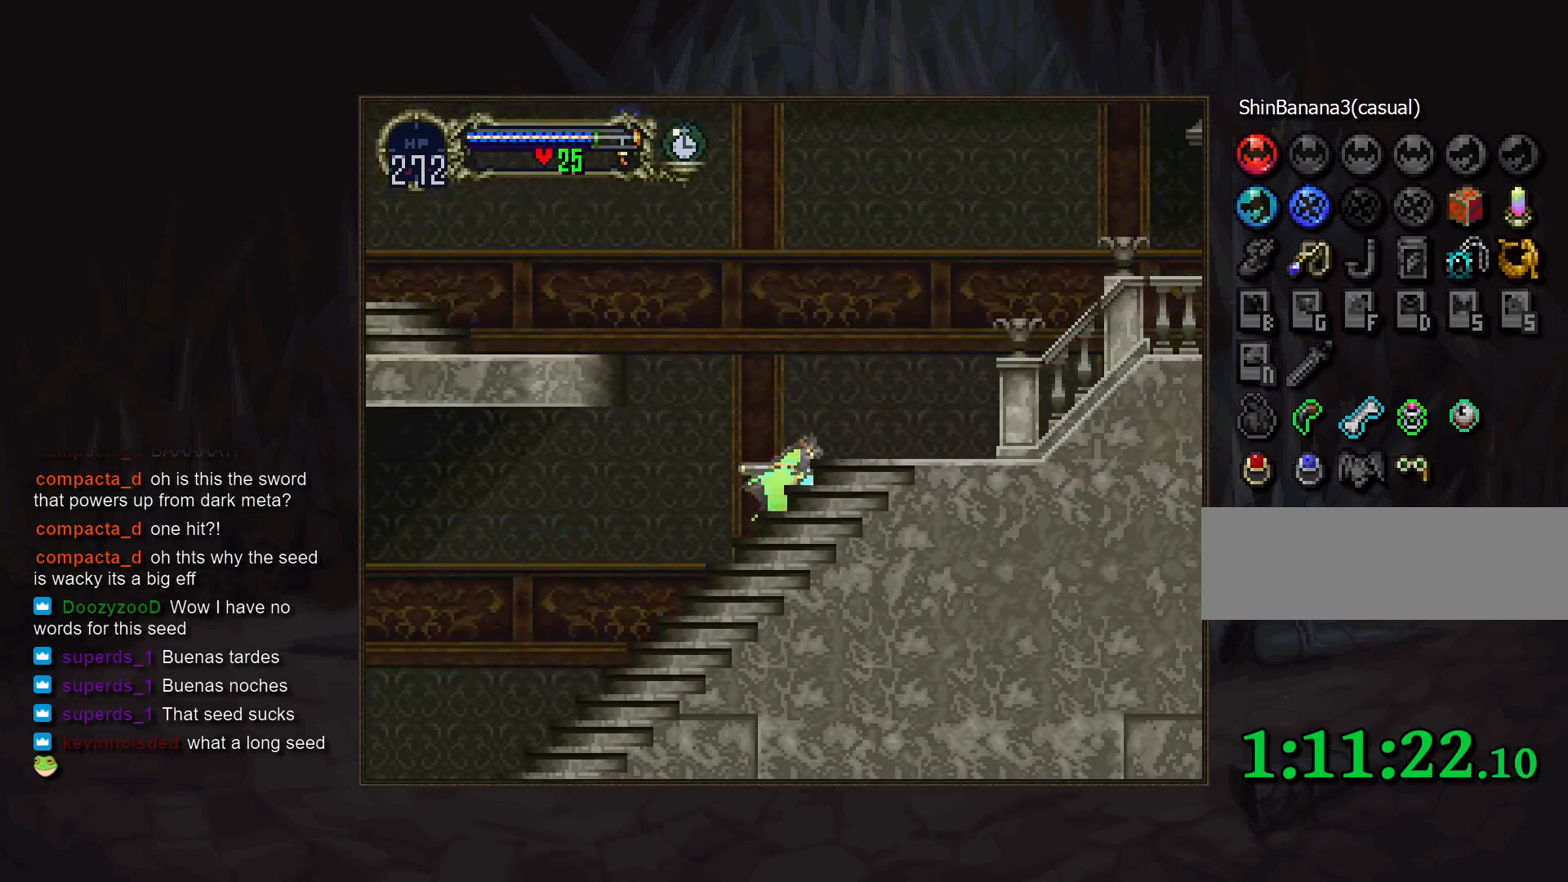
{"buttons": ["DPAD_UP"], "events": []}
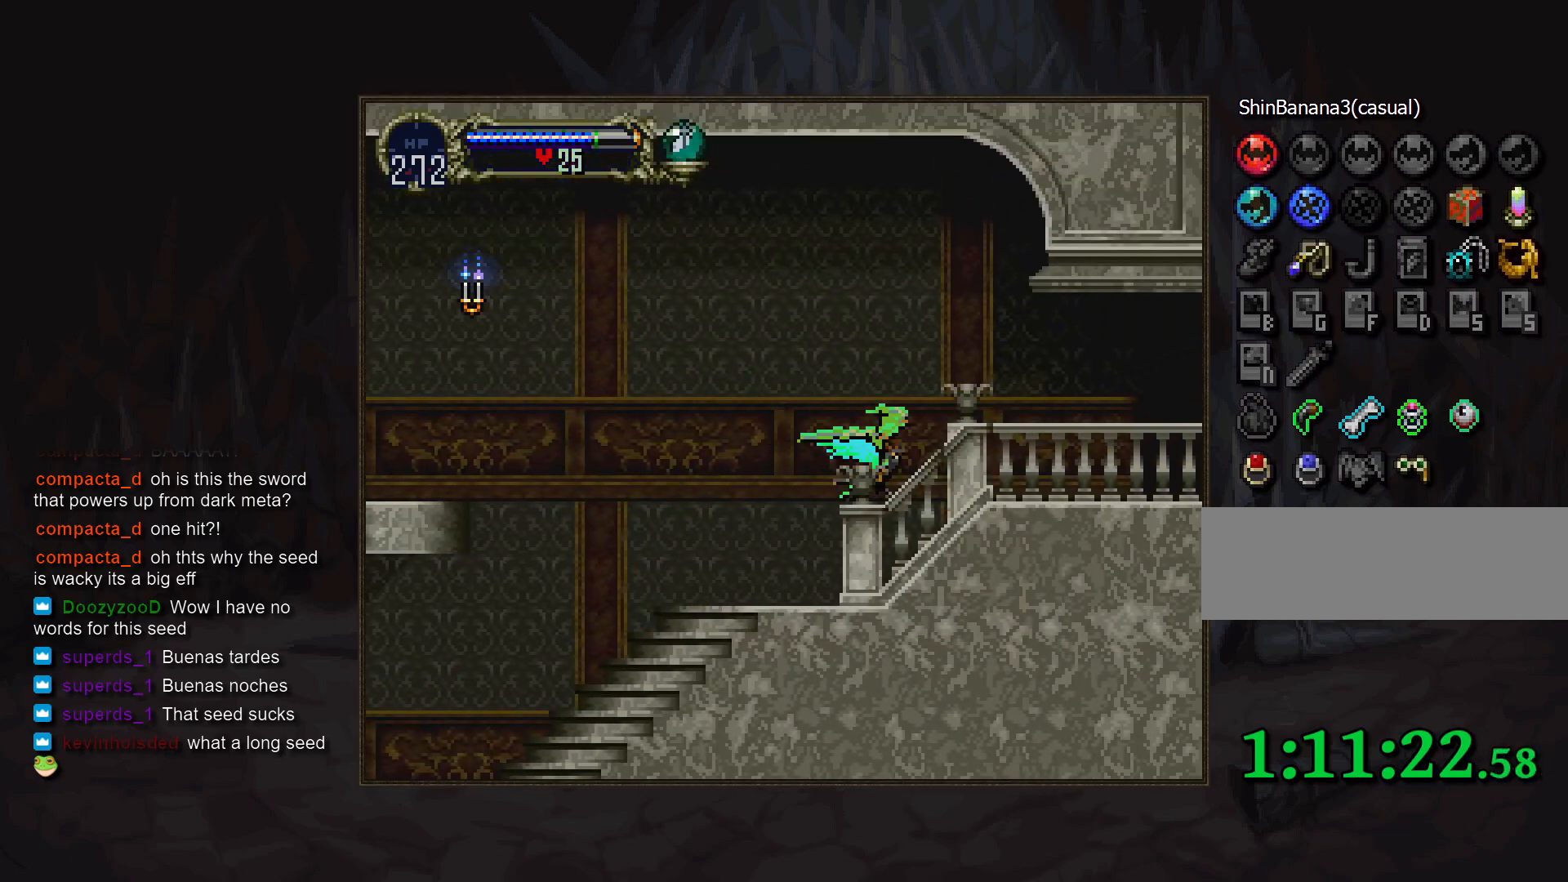
{"buttons": [], "events": [[100, "DPAD_UP", "up"], [167, "DPAD_DOWN", "down"], [317, "DPAD_DOWN", "up"]]}
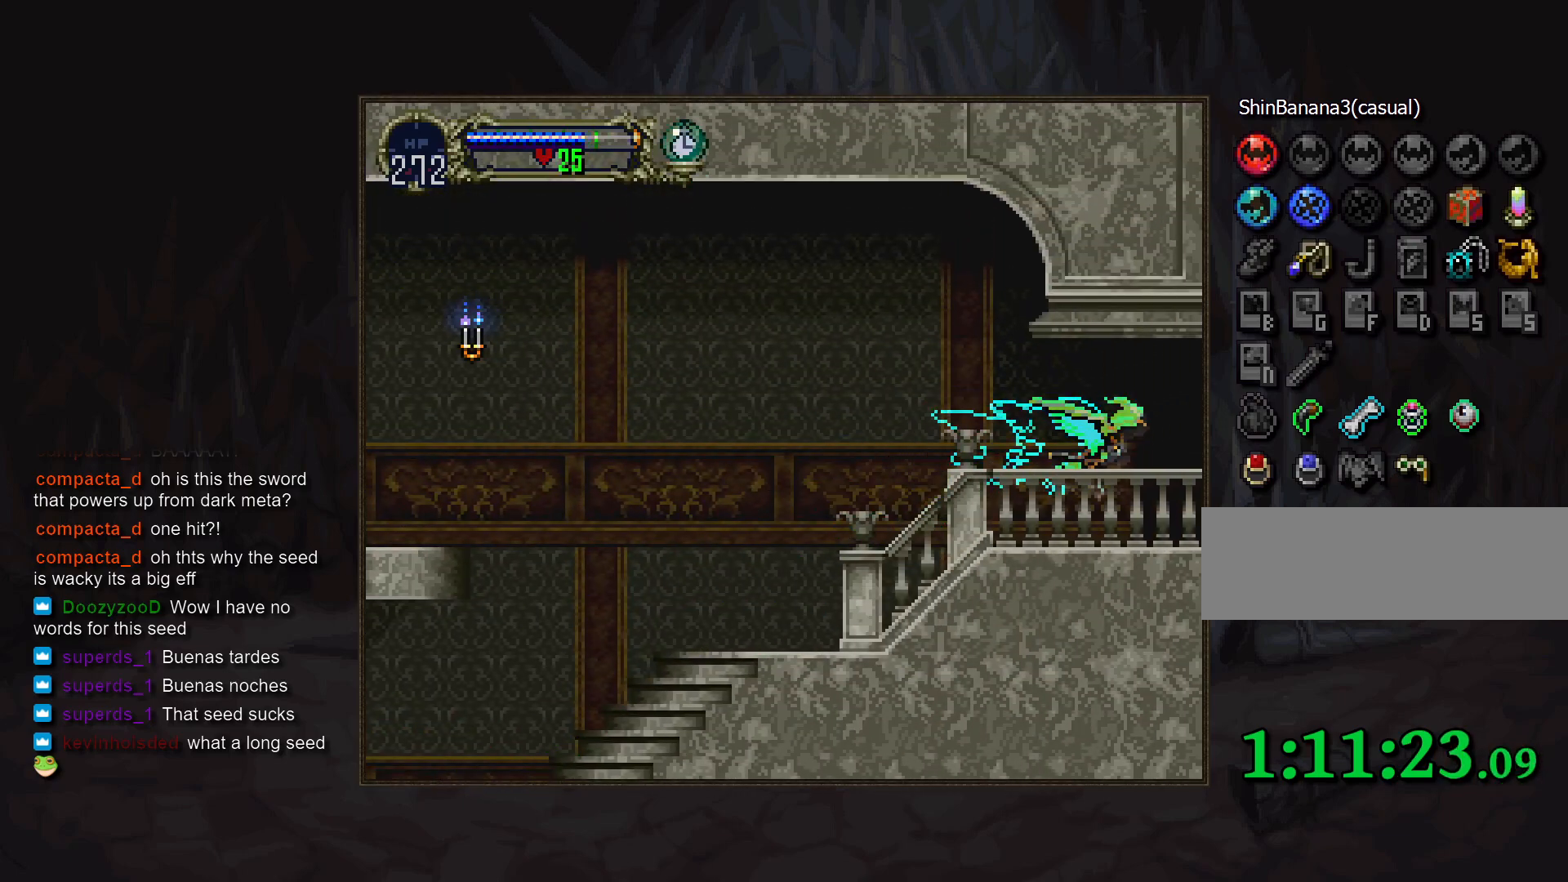
{"buttons": [], "events": []}
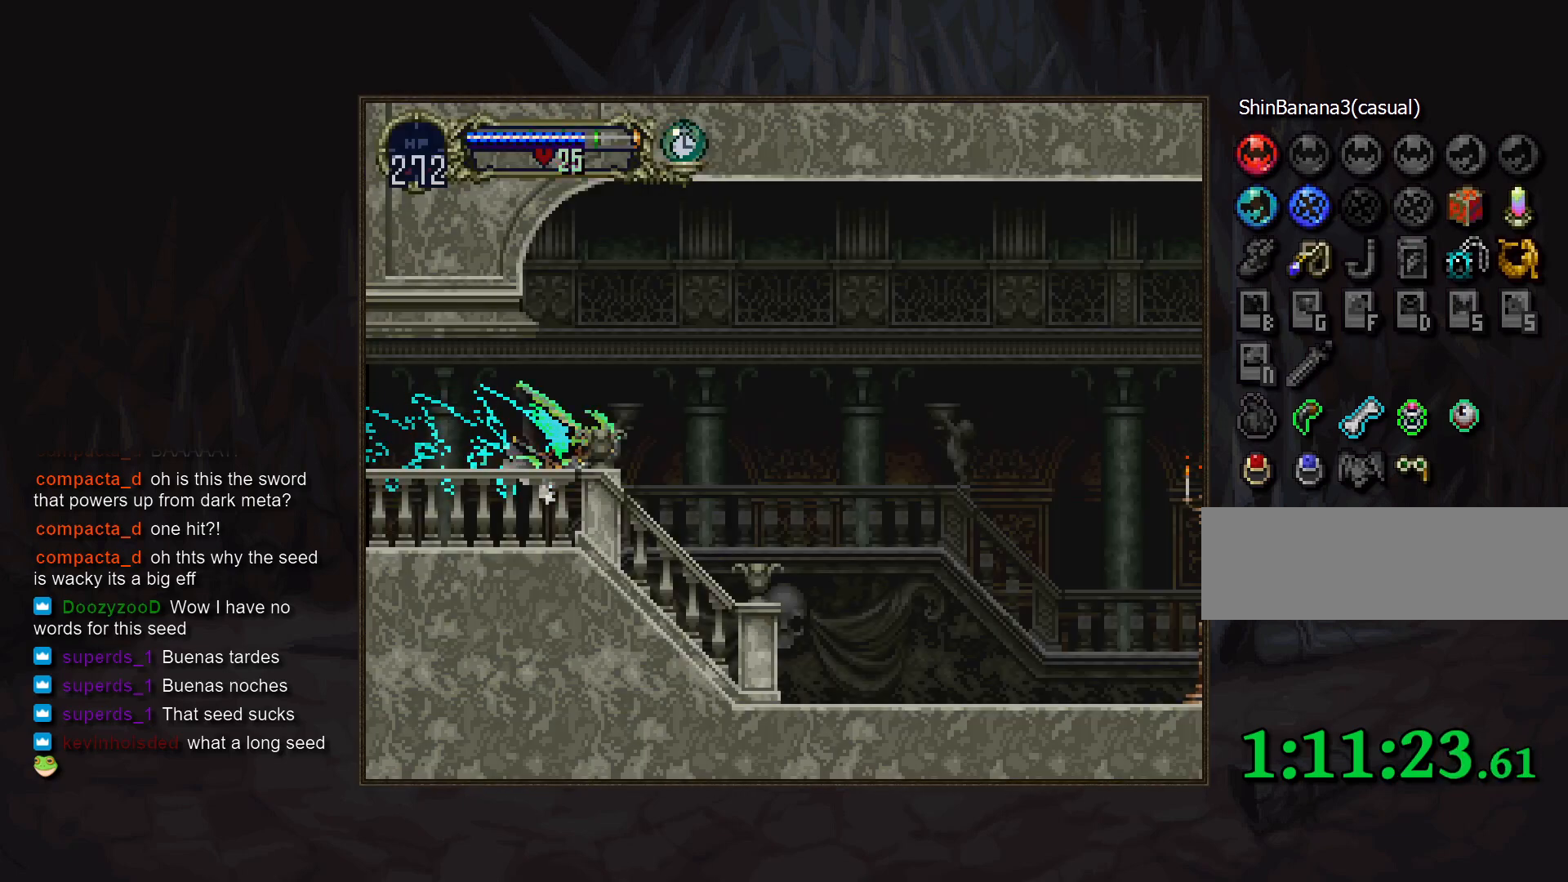
{"buttons": [], "events": [[117, "DPAD_UP", "down"], [283, "DPAD_UP", "up"], [333, "DPAD_DOWN", "down"], [500, "DPAD_DOWN", "up"]]}